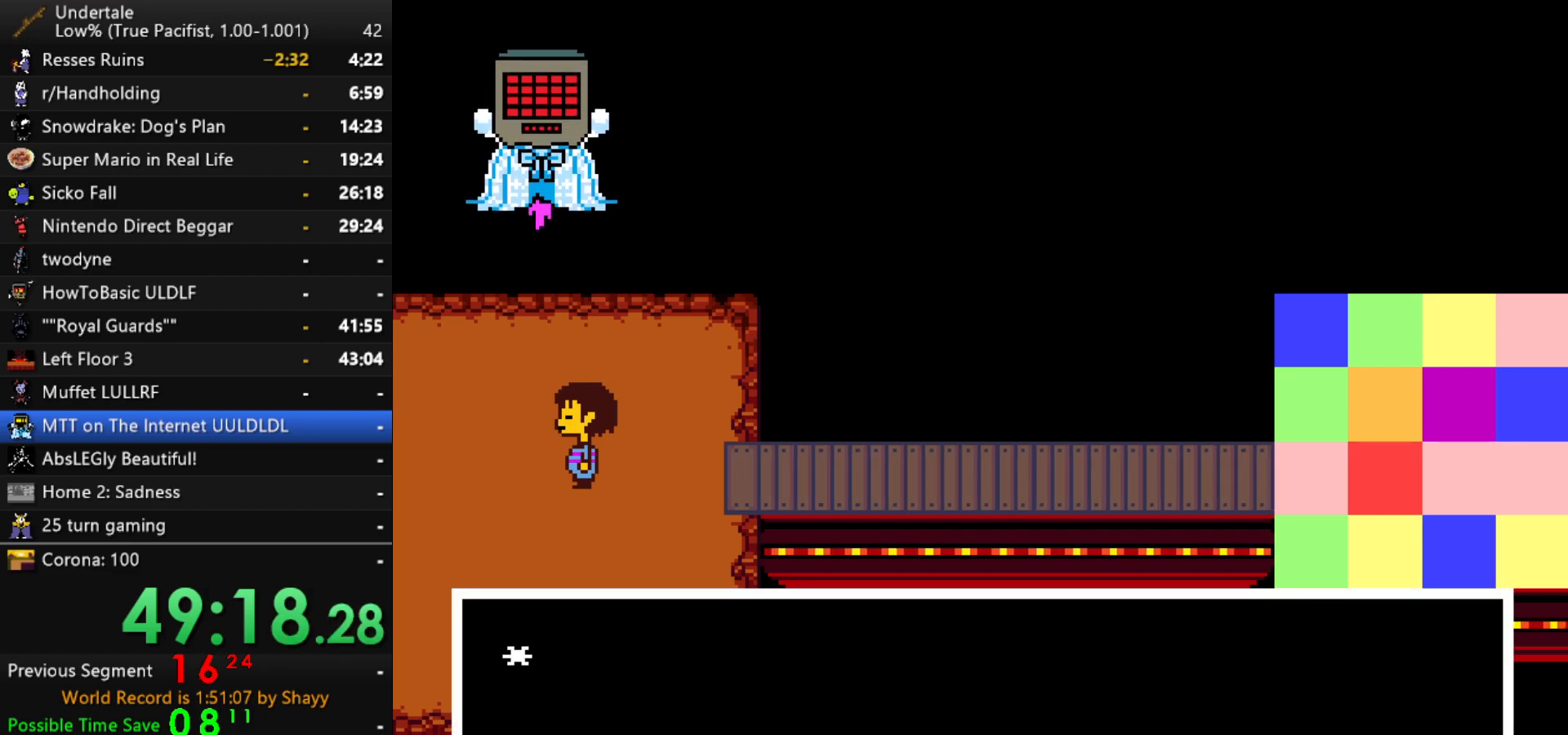
Gameplay with keyboard; each line is a JSON object with the keys held at the frame after it. "events" lists presses ("down") and releases ("up") of "c", "ctrl", "down", "left", "return", "right", "shift", "up", "x" and "z" between this image and that frame as [ms after this image, input, new state], when the widget could be followed in between. No other keys are recorded. Mouse input is not recorded.
{"keys": ["right", "shift"], "events": [[34, "x", "down"], [34, "z", "down"], [84, "x", "up"], [84, "z", "up"], [117, "return", "down"], [117, "shift", "down"], [167, "shift", "up"], [217, "return", "up"], [217, "x", "down"], [267, "x", "up"], [267, "z", "down"], [317, "shift", "down"], [317, "z", "up"], [367, "return", "down"], [367, "shift", "up"], [400, "return", "up"], [400, "x", "down"], [450, "z", "down"], [500, "shift", "down"], [500, "x", "up"], [500, "z", "up"]]}
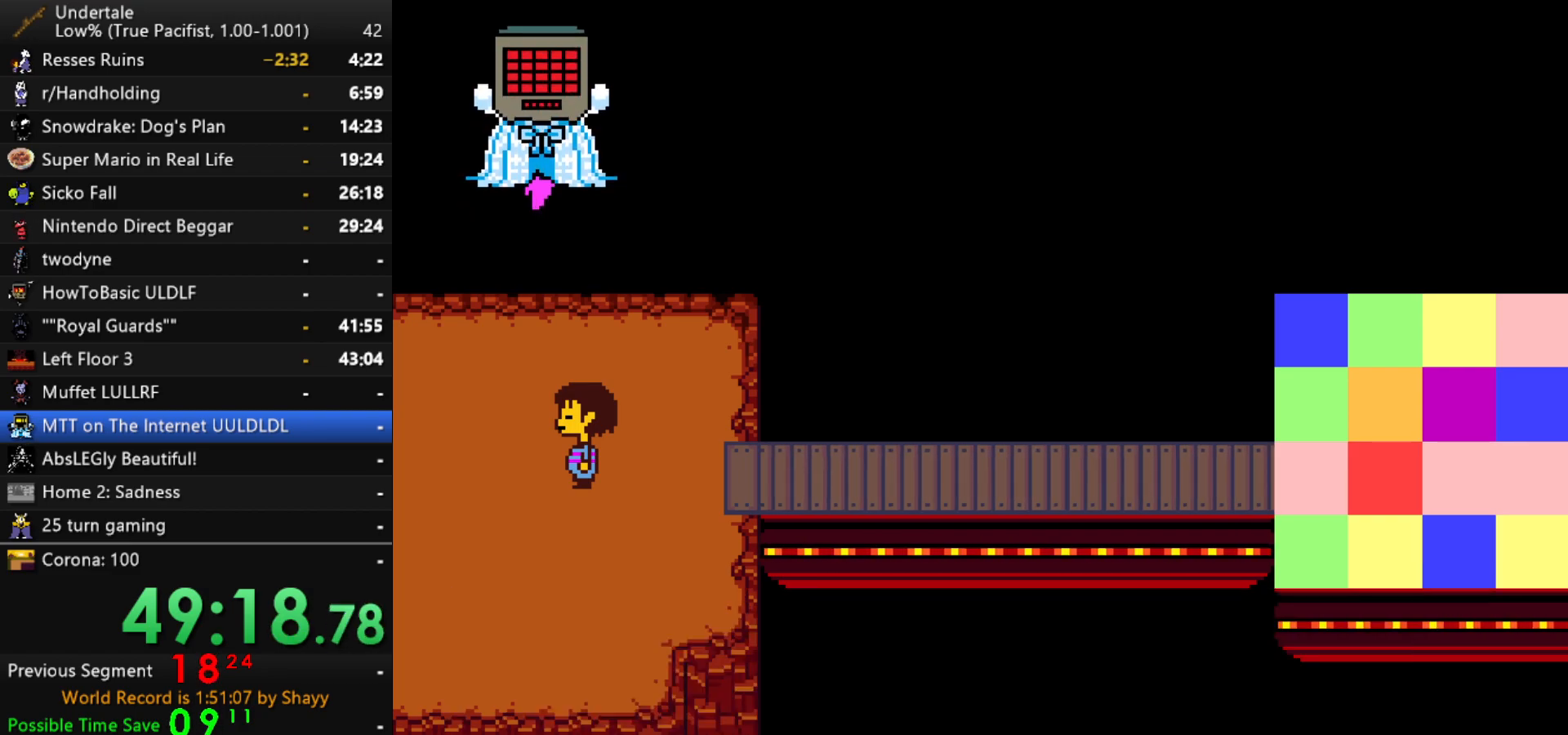
{"keys": ["right", "x"], "events": [[50, "return", "down"], [50, "shift", "up"], [100, "return", "up"], [100, "x", "down"], [150, "z", "down"], [184, "shift", "down"], [184, "x", "up"], [184, "z", "up"], [234, "return", "down"], [284, "shift", "up"], [334, "return", "up"], [467, "x", "down"]]}
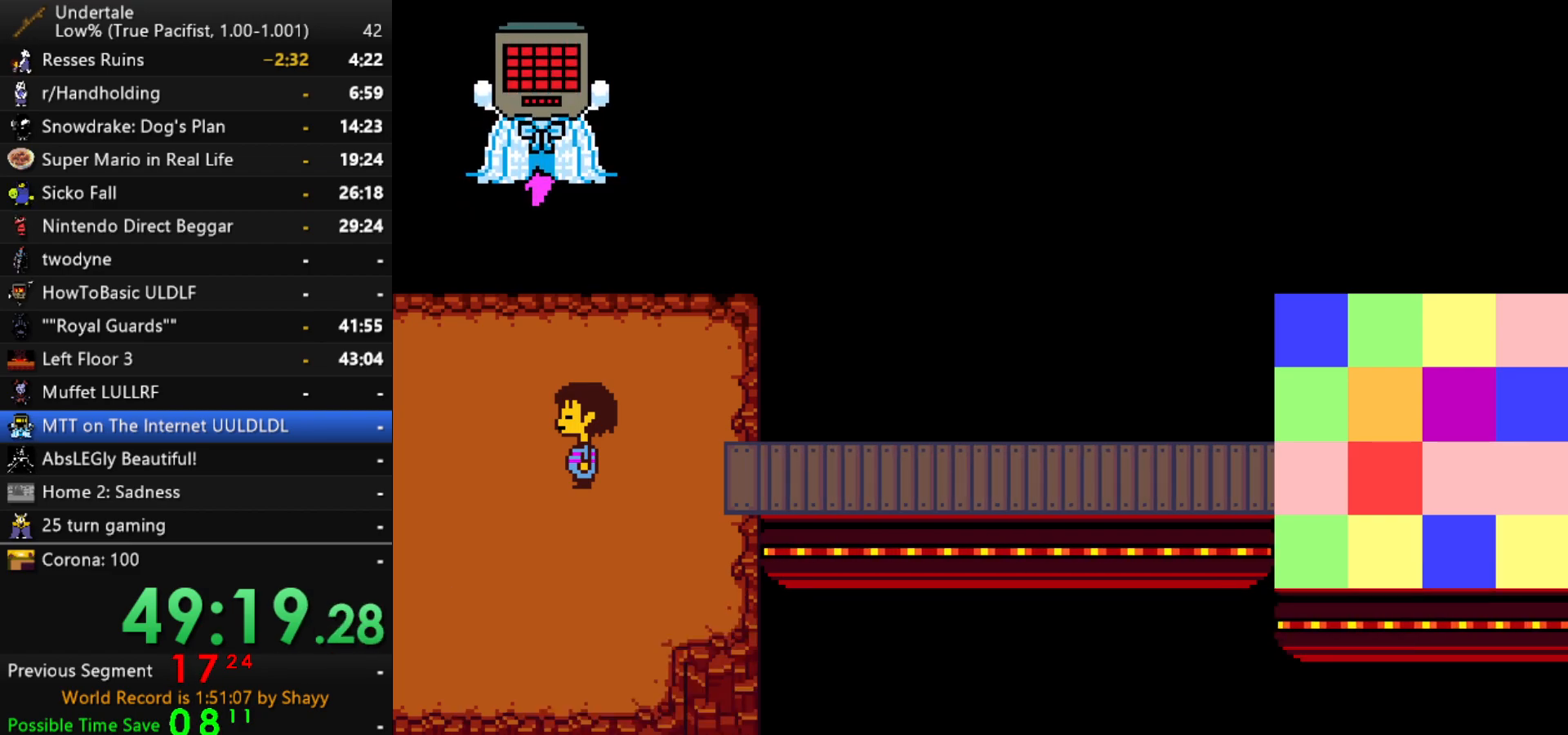
{"keys": ["right", "shift"], "events": [[17, "x", "up"], [17, "z", "down"], [67, "shift", "down"], [67, "z", "up"], [117, "return", "down"], [150, "return", "up"], [150, "shift", "up"], [150, "x", "down"], [200, "z", "down"], [250, "x", "up"], [250, "z", "up"], [300, "shift", "down"], [350, "shift", "up"], [384, "x", "down"], [434, "x", "up"], [434, "z", "down"], [484, "shift", "down"], [484, "z", "up"]]}
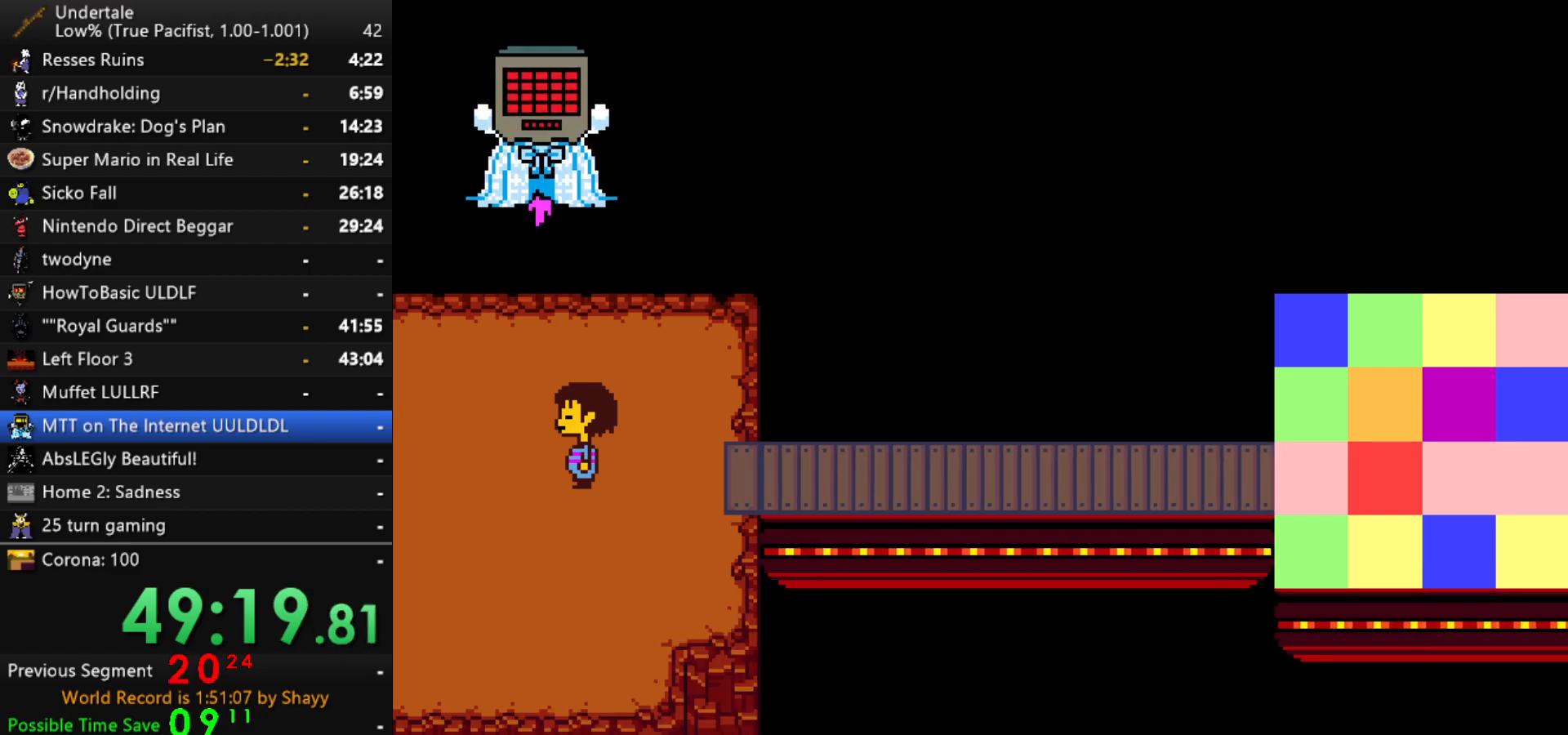
{"keys": ["right"], "events": [[84, "shift", "up"], [84, "x", "down"], [134, "z", "down"], [167, "x", "up"], [167, "z", "up"], [217, "shift", "down"], [317, "shift", "up"], [317, "x", "down"], [367, "z", "down"], [400, "shift", "down"], [400, "x", "up"], [400, "z", "up"], [450, "return", "down"], [500, "return", "up"], [500, "shift", "up"]]}
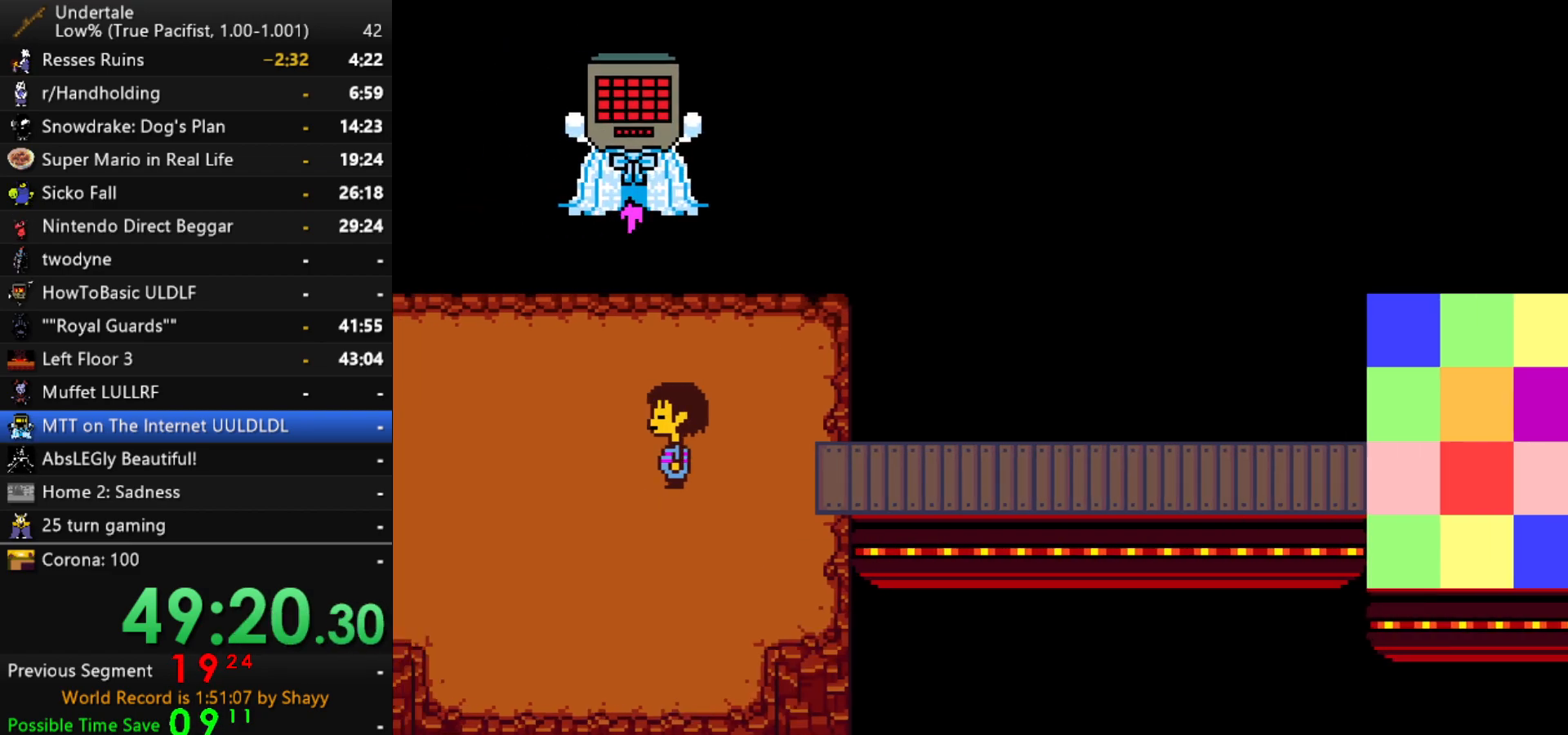
{"keys": ["right"], "events": [[50, "x", "down"], [50, "z", "down"], [100, "x", "up"], [100, "z", "up"], [150, "shift", "down"], [184, "return", "down"], [184, "shift", "up"], [234, "return", "up"]]}
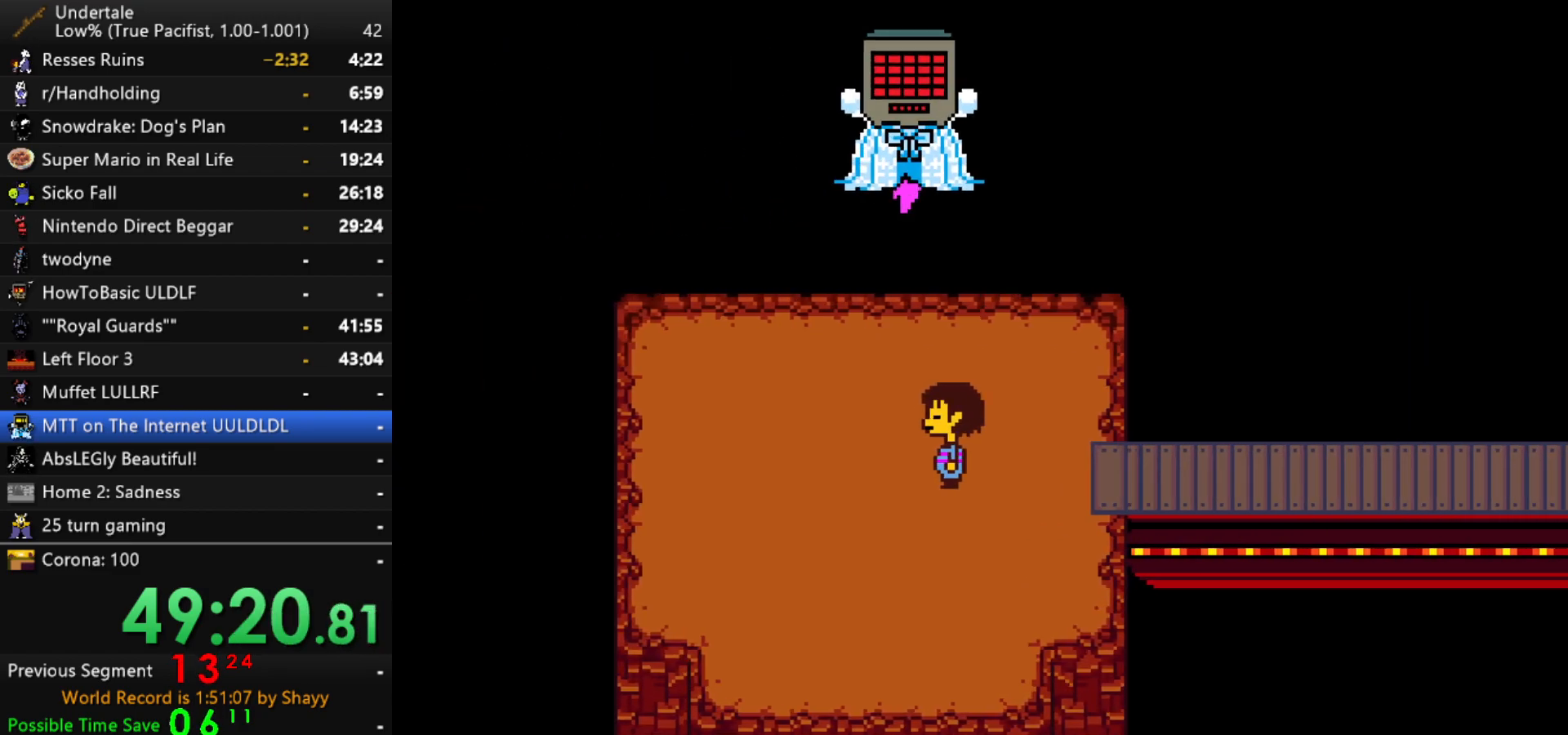
{"keys": ["right"], "events": []}
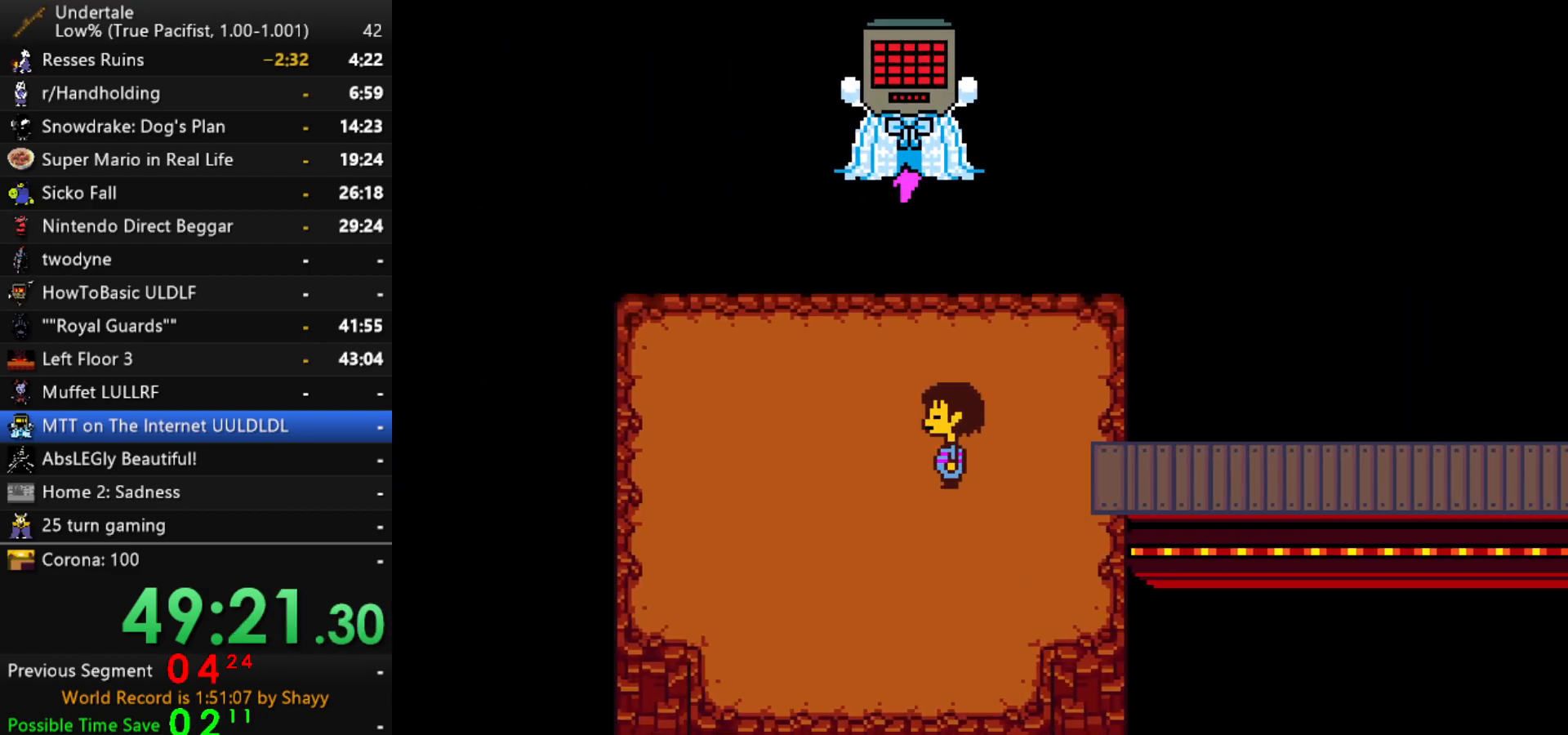
{"keys": ["right", "x"], "events": [[134, "z", "down"], [167, "x", "down"], [167, "z", "up"], [267, "x", "up"], [267, "z", "down"], [367, "x", "down"], [367, "z", "up"], [400, "x", "up"], [450, "z", "down"], [500, "x", "down"], [500, "z", "up"]]}
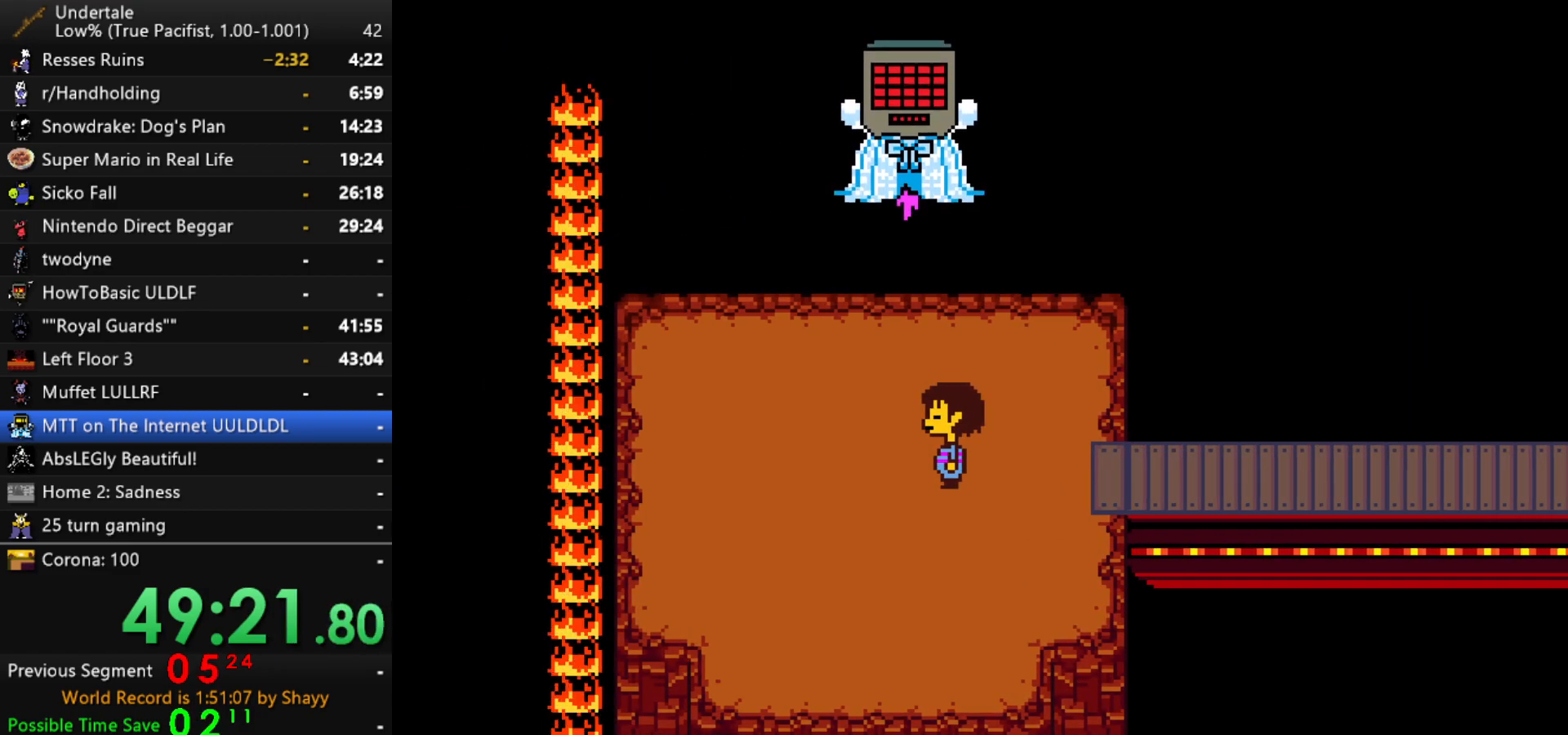
{"keys": ["right", "z"], "events": [[100, "x", "up"], [100, "z", "down"], [134, "x", "down"], [134, "z", "up"], [184, "x", "up"], [184, "z", "down"], [234, "x", "down"], [234, "z", "up"], [284, "x", "up"], [284, "z", "down"], [334, "x", "down"], [417, "x", "up"], [417, "z", "up"], [467, "z", "down"]]}
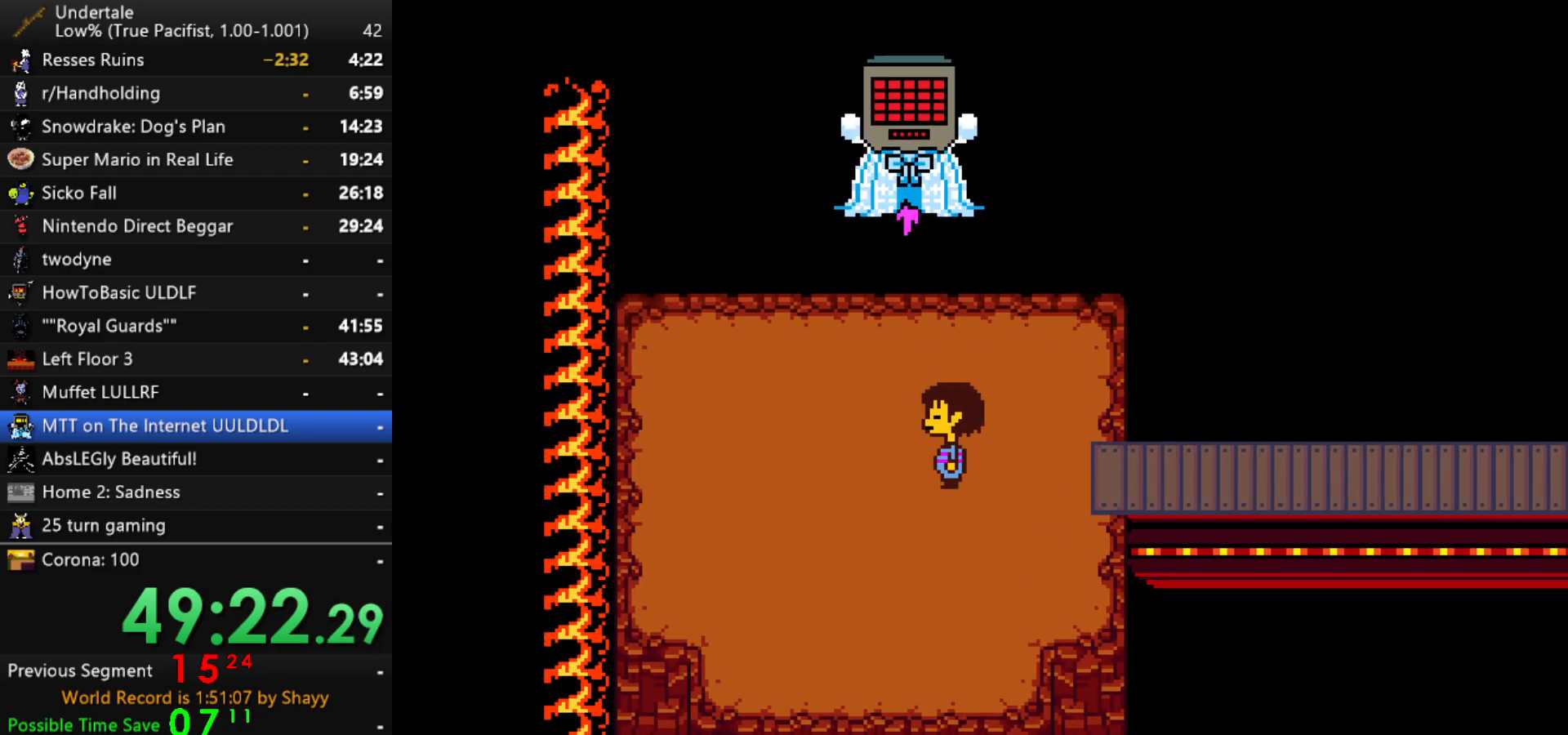
{"keys": ["right", "x", "z"], "events": [[17, "x", "down"], [17, "z", "up"], [67, "z", "down"], [117, "x", "up"], [150, "x", "down"], [150, "z", "up"], [200, "x", "up"], [250, "x", "down"], [250, "z", "down"], [300, "x", "up"], [350, "x", "down"], [350, "z", "up"], [384, "x", "up"], [384, "z", "down"], [434, "x", "down"], [434, "z", "up"], [484, "z", "down"]]}
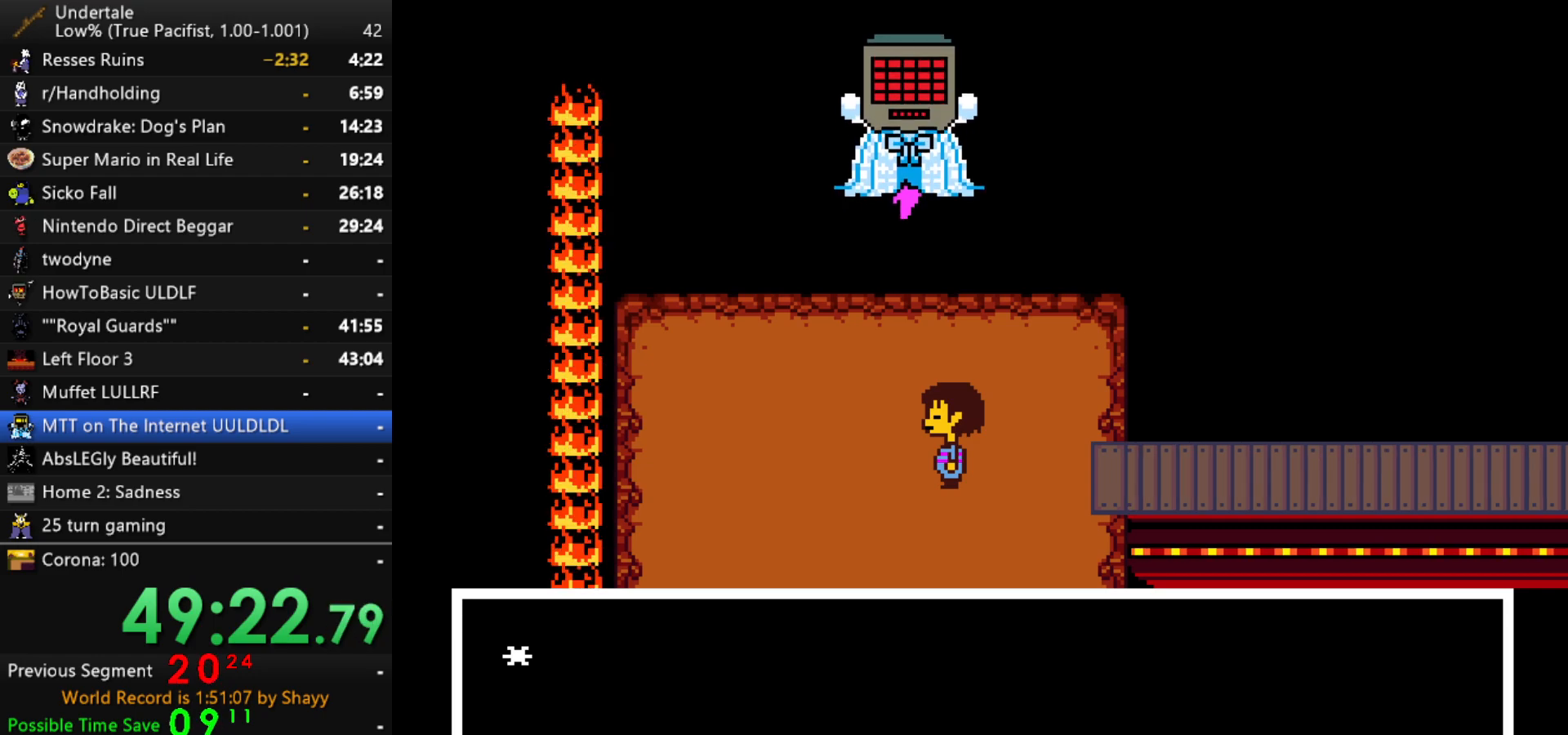
{"keys": ["right", "x", "z"], "events": [[34, "x", "up"], [84, "x", "down"], [84, "z", "up"], [117, "x", "up"], [167, "x", "down"], [217, "x", "up"], [267, "x", "down"], [267, "z", "down"], [367, "z", "up"], [400, "z", "down"], [450, "x", "up"], [450, "z", "up"], [500, "x", "down"], [500, "z", "down"]]}
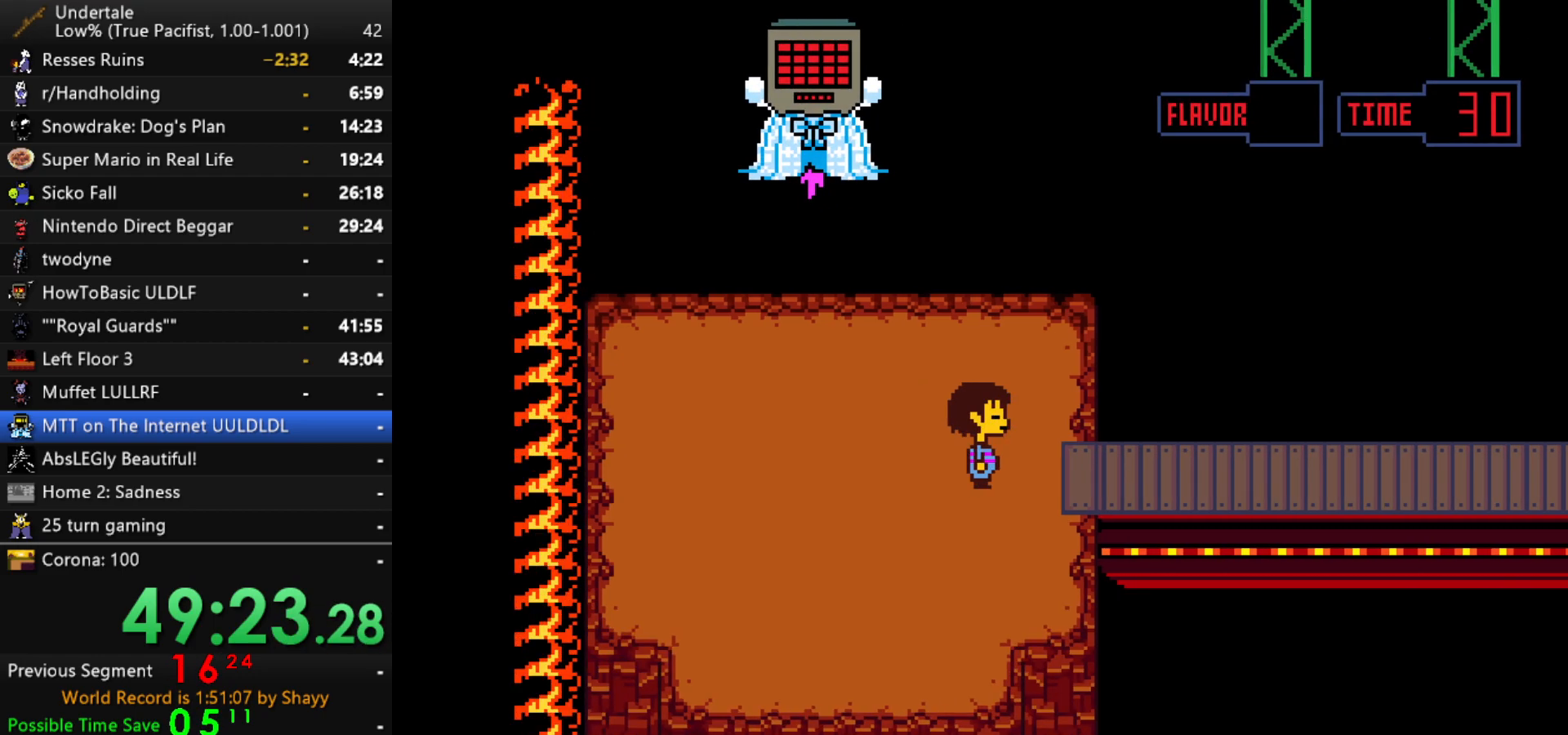
{"keys": ["right"], "events": [[50, "x", "up"], [100, "z", "up"], [334, "down", "down"], [417, "down", "up"]]}
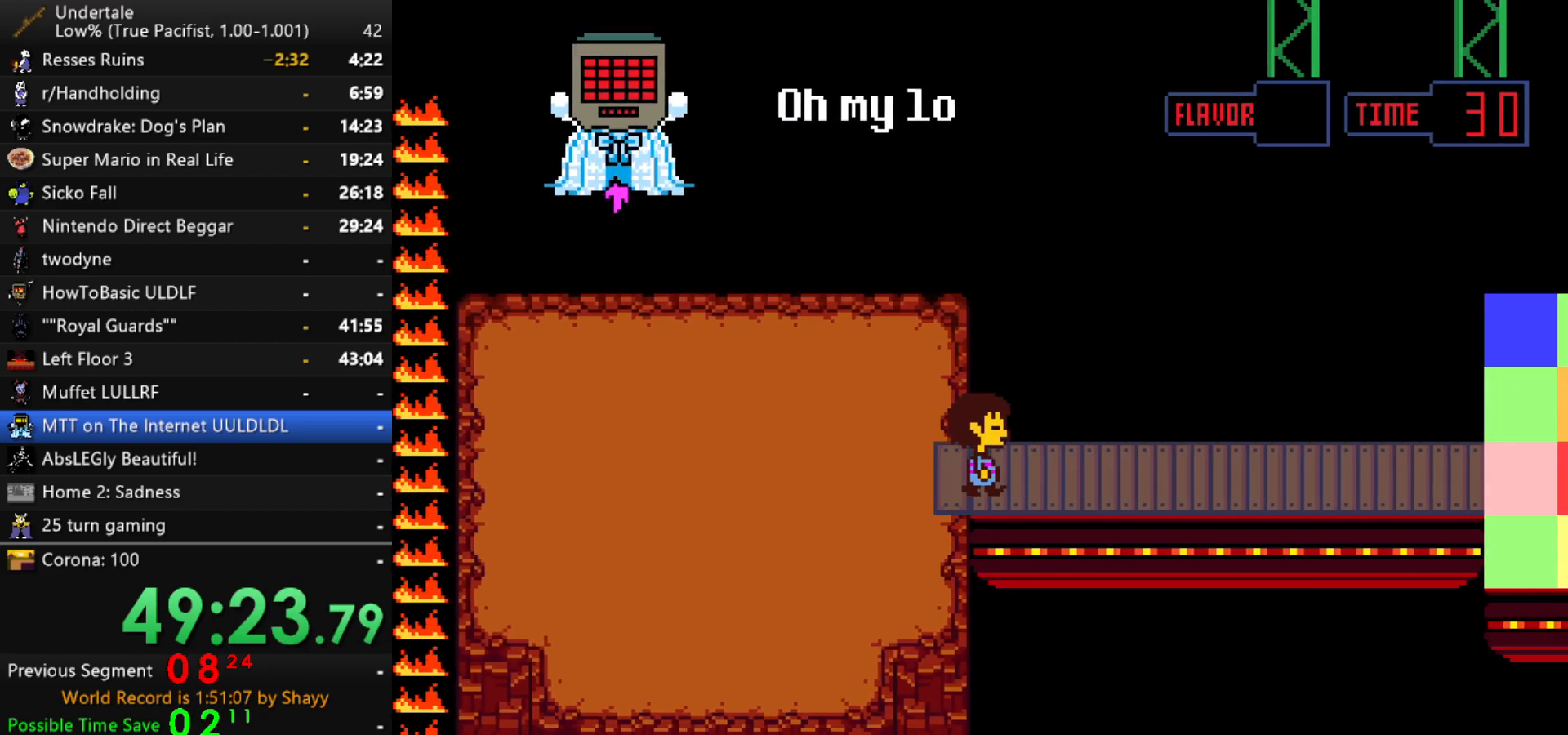
{"keys": ["right"], "events": []}
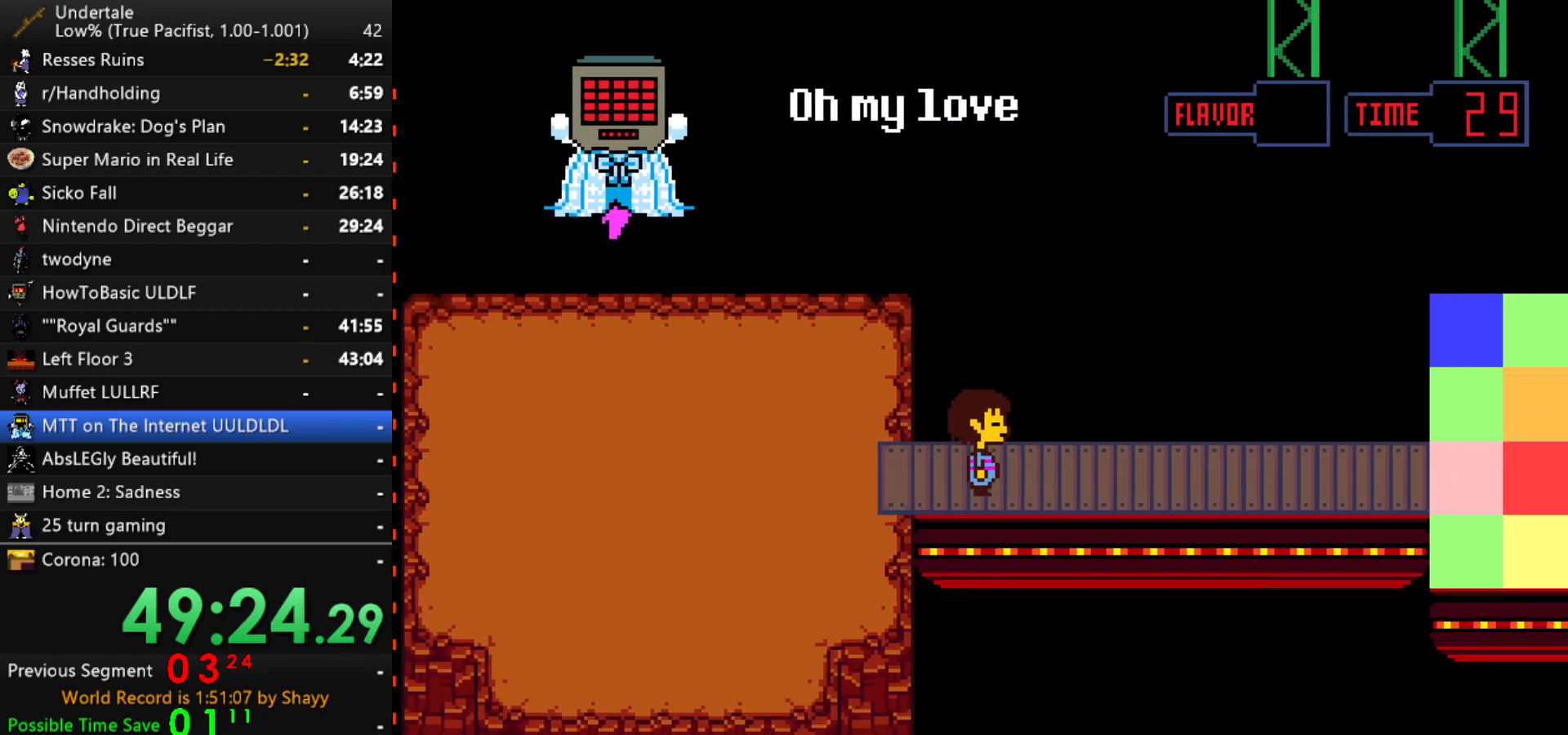
{"keys": ["down", "right", "up"], "events": [[84, "up", "down"], [500, "down", "down"]]}
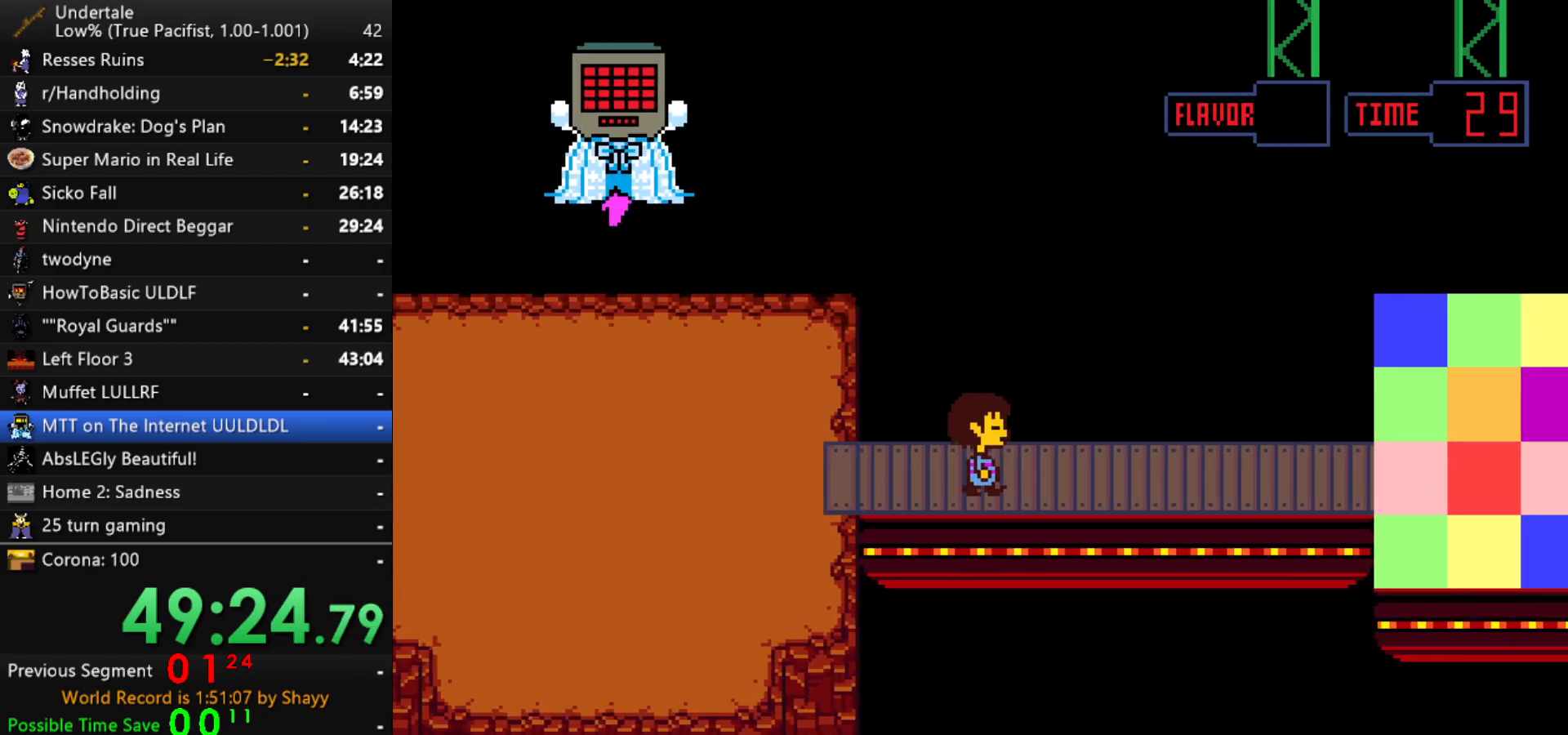
{"keys": ["down", "right", "up"], "events": []}
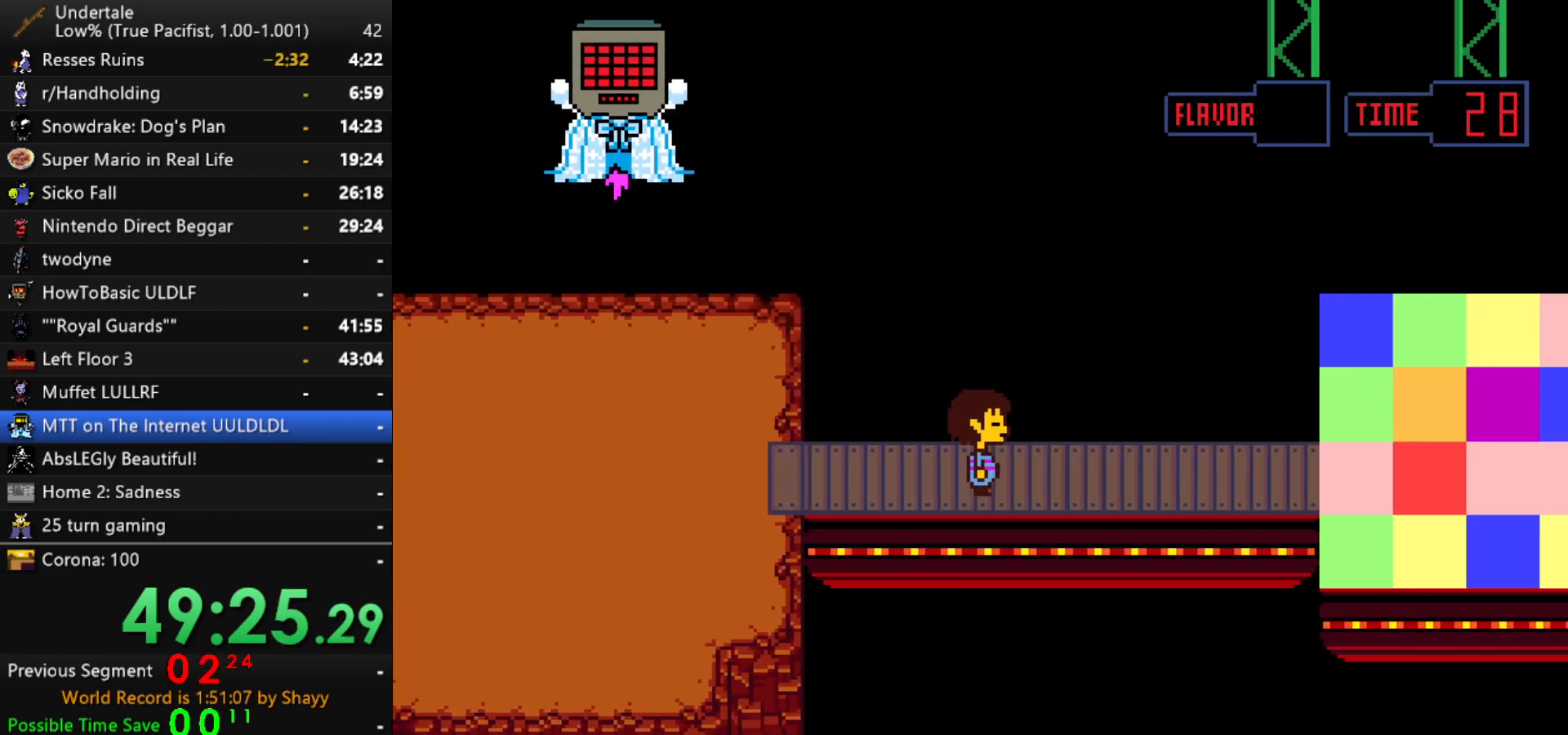
{"keys": ["down", "right", "up"], "events": [[67, "down", "up"], [300, "down", "down"]]}
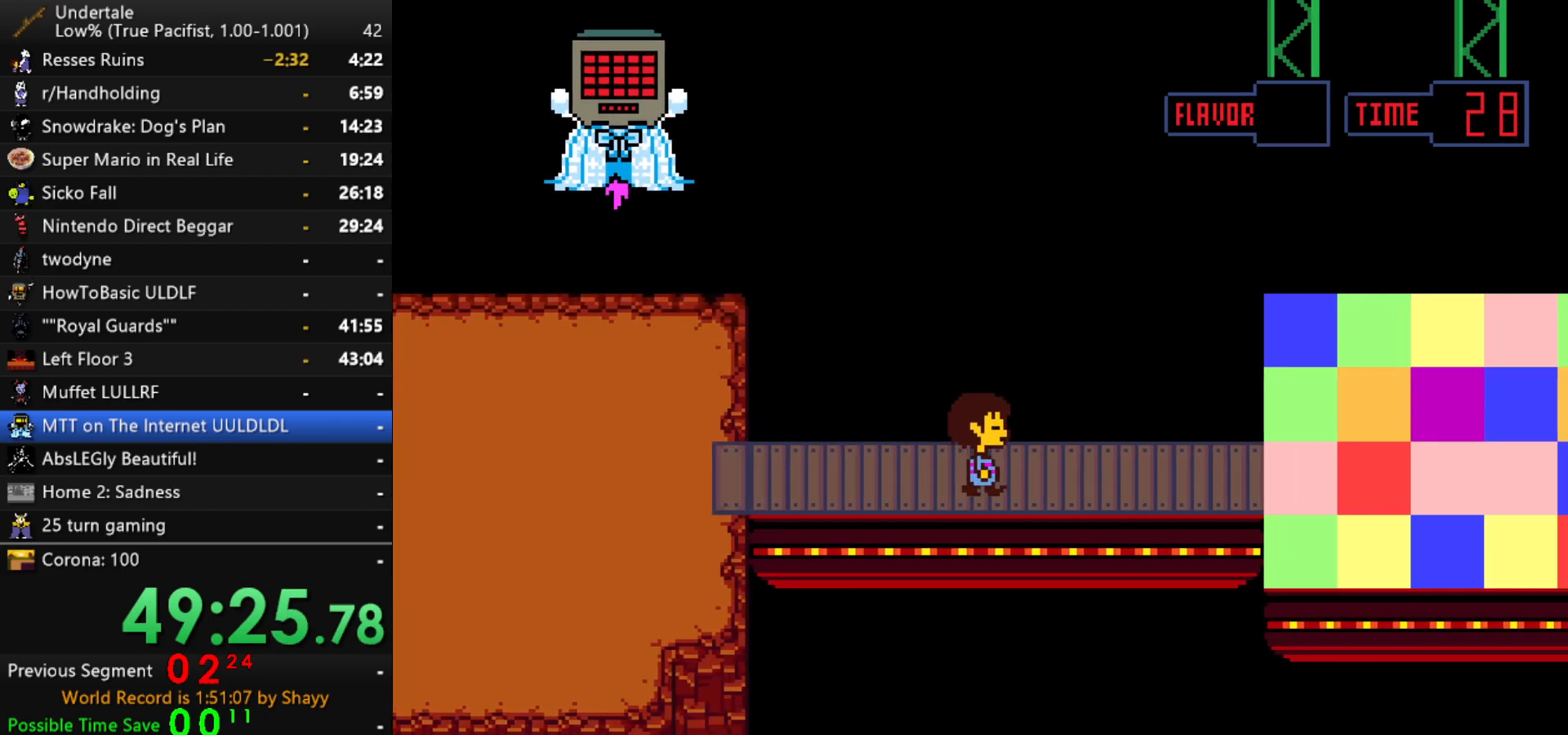
{"keys": ["down", "right", "up"], "events": [[34, "down", "up"], [84, "down", "down"], [367, "down", "up"], [400, "down", "down"]]}
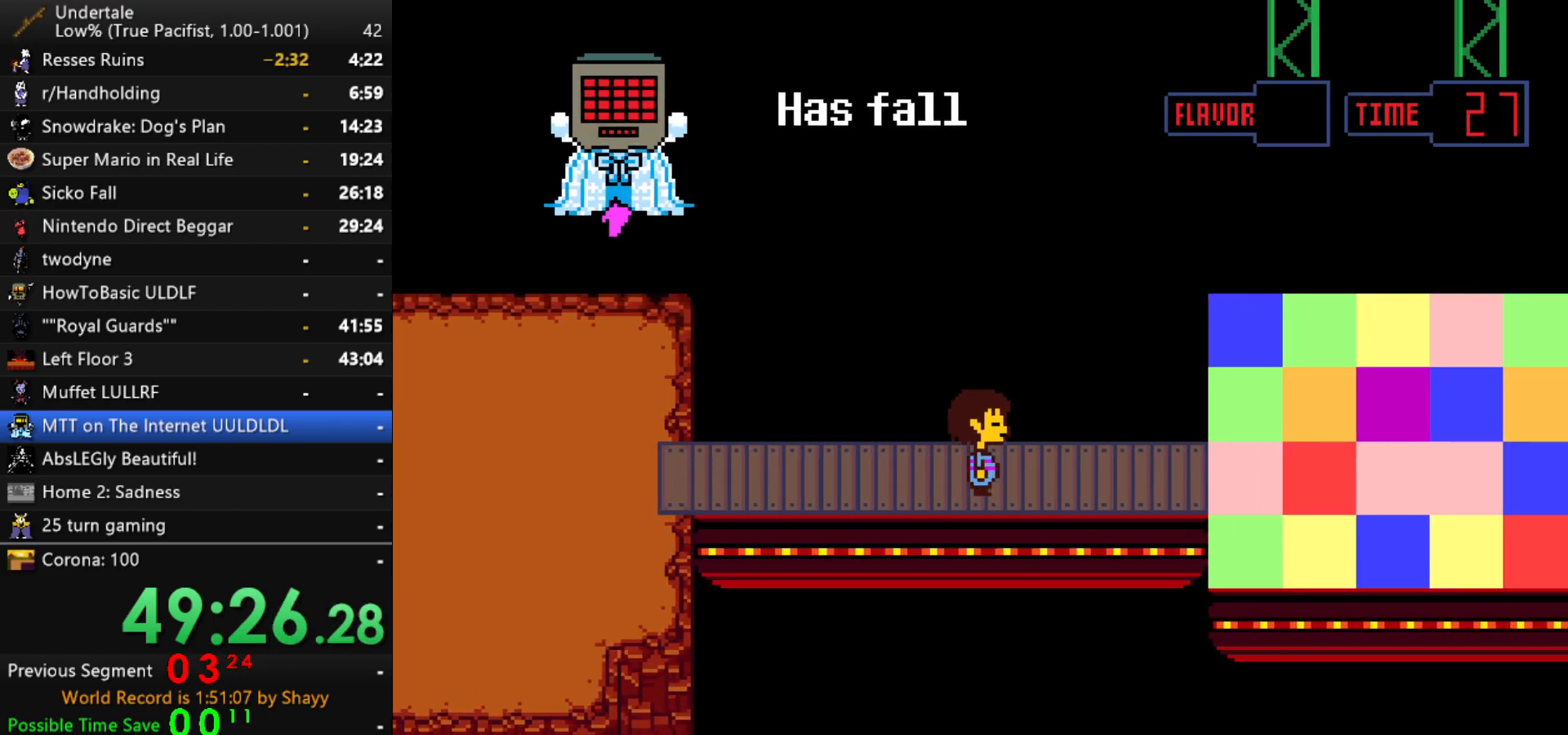
{"keys": ["right", "up"], "events": [[134, "down", "up"], [184, "down", "down"], [417, "down", "up"]]}
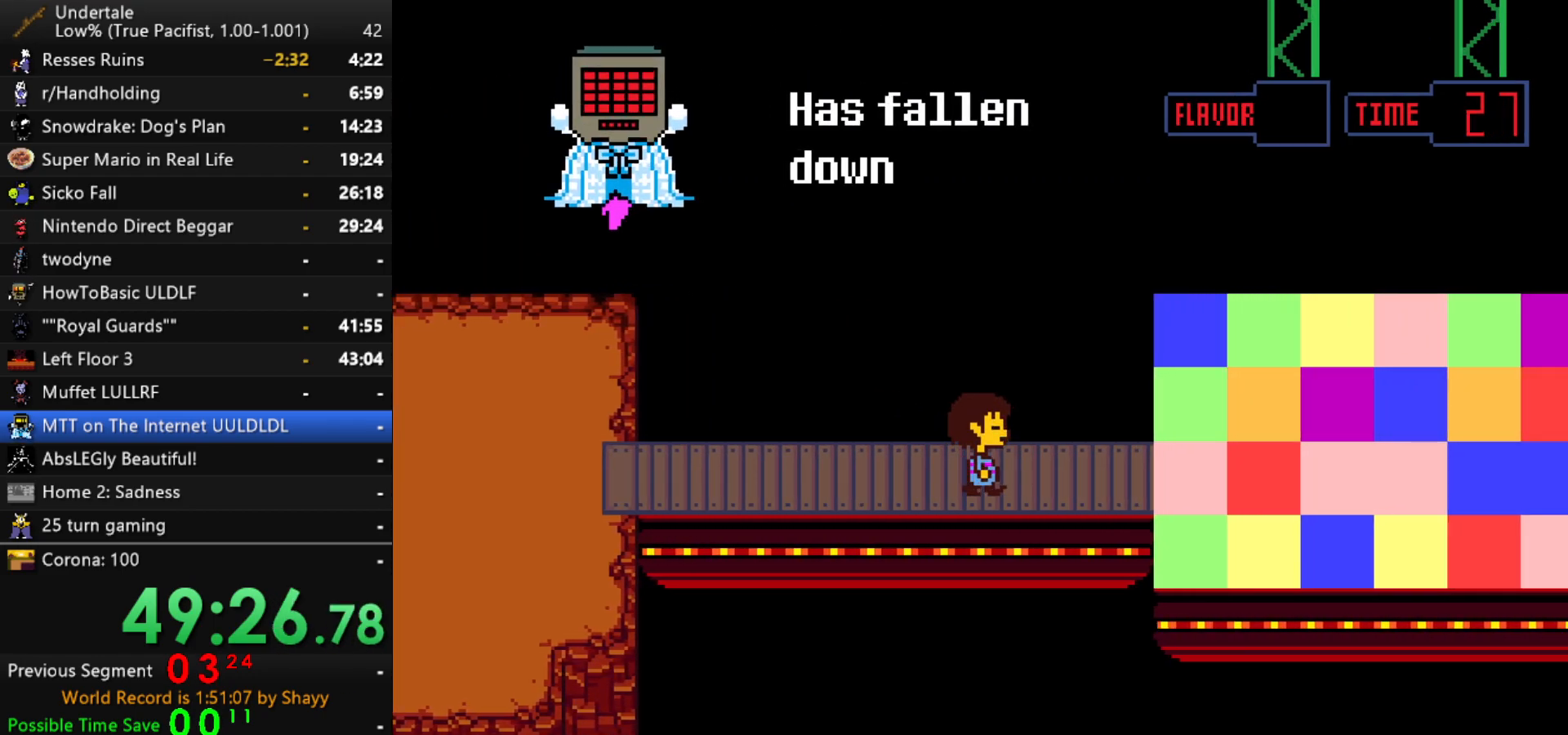
{"keys": ["right", "up"], "events": []}
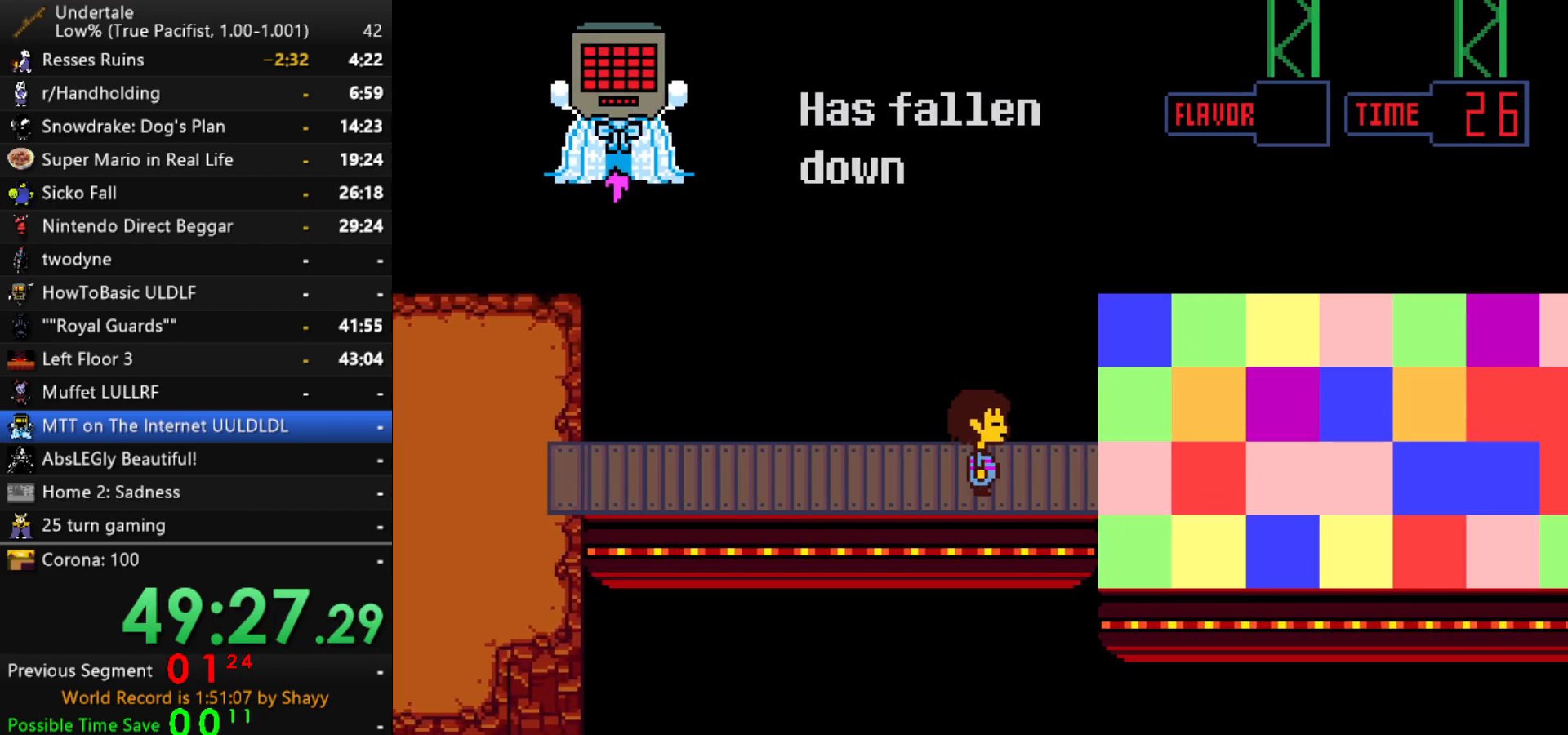
{"keys": ["right", "up"], "events": []}
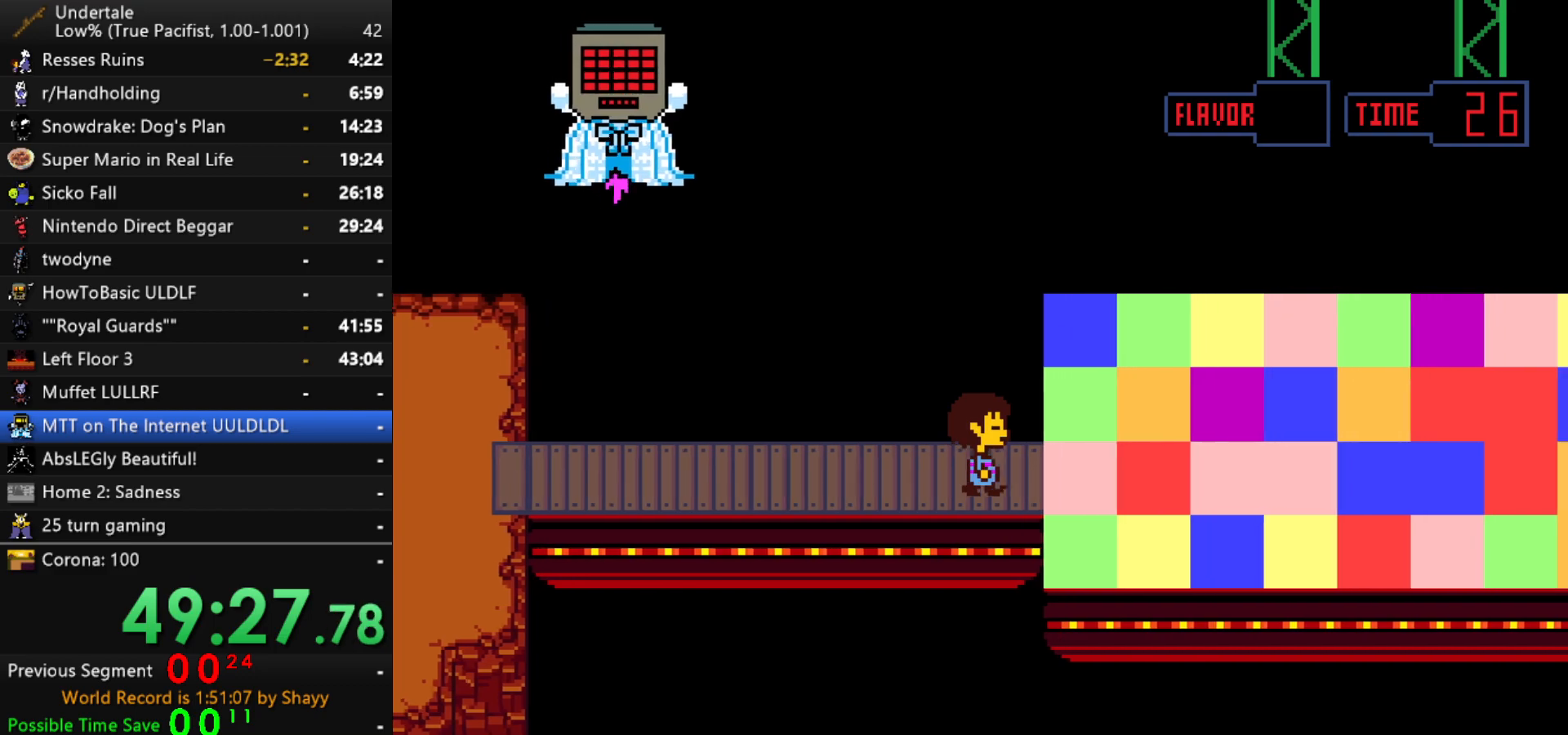
{"keys": ["right", "up"], "events": []}
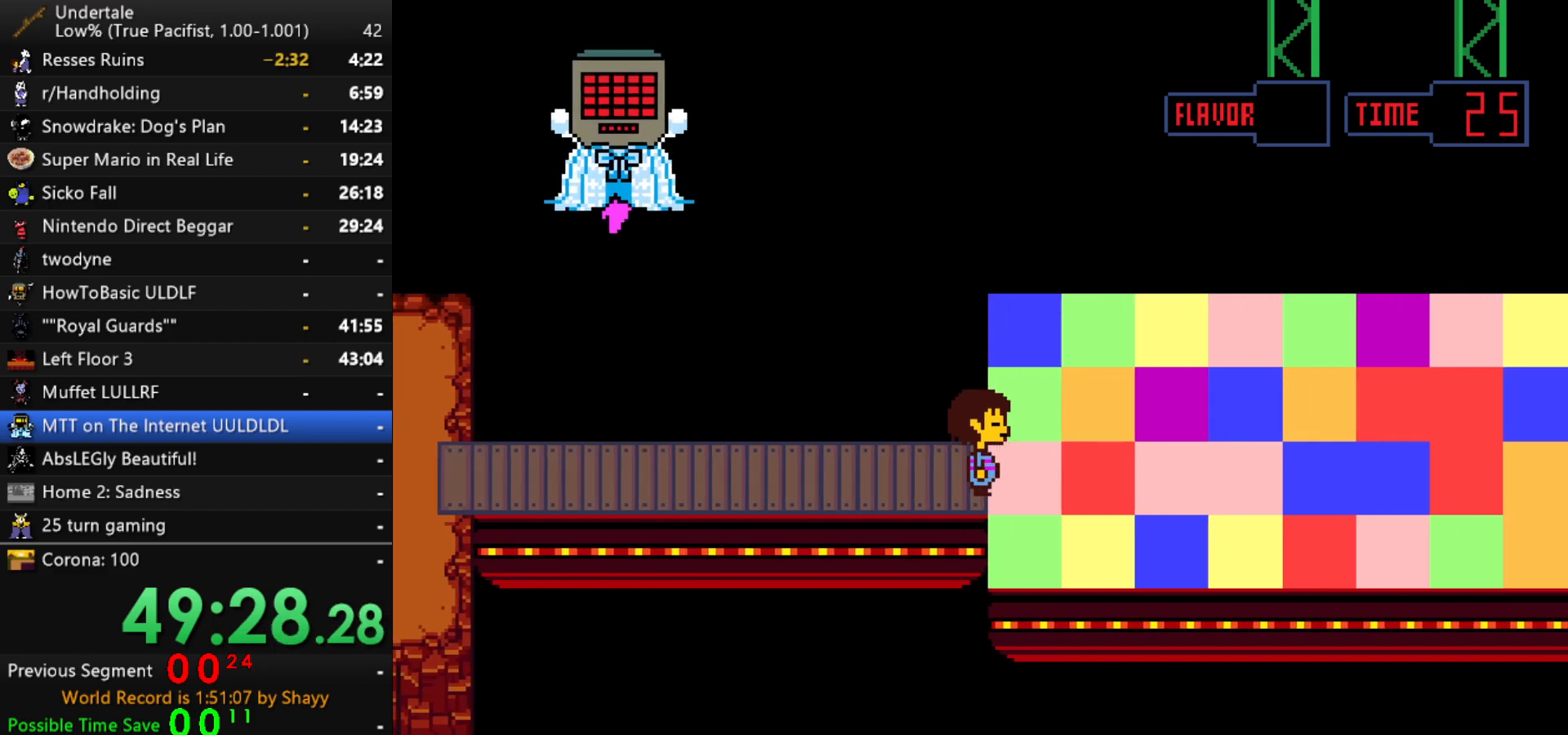
{"keys": ["right", "up"], "events": [[150, "right", "up"], [434, "right", "down"]]}
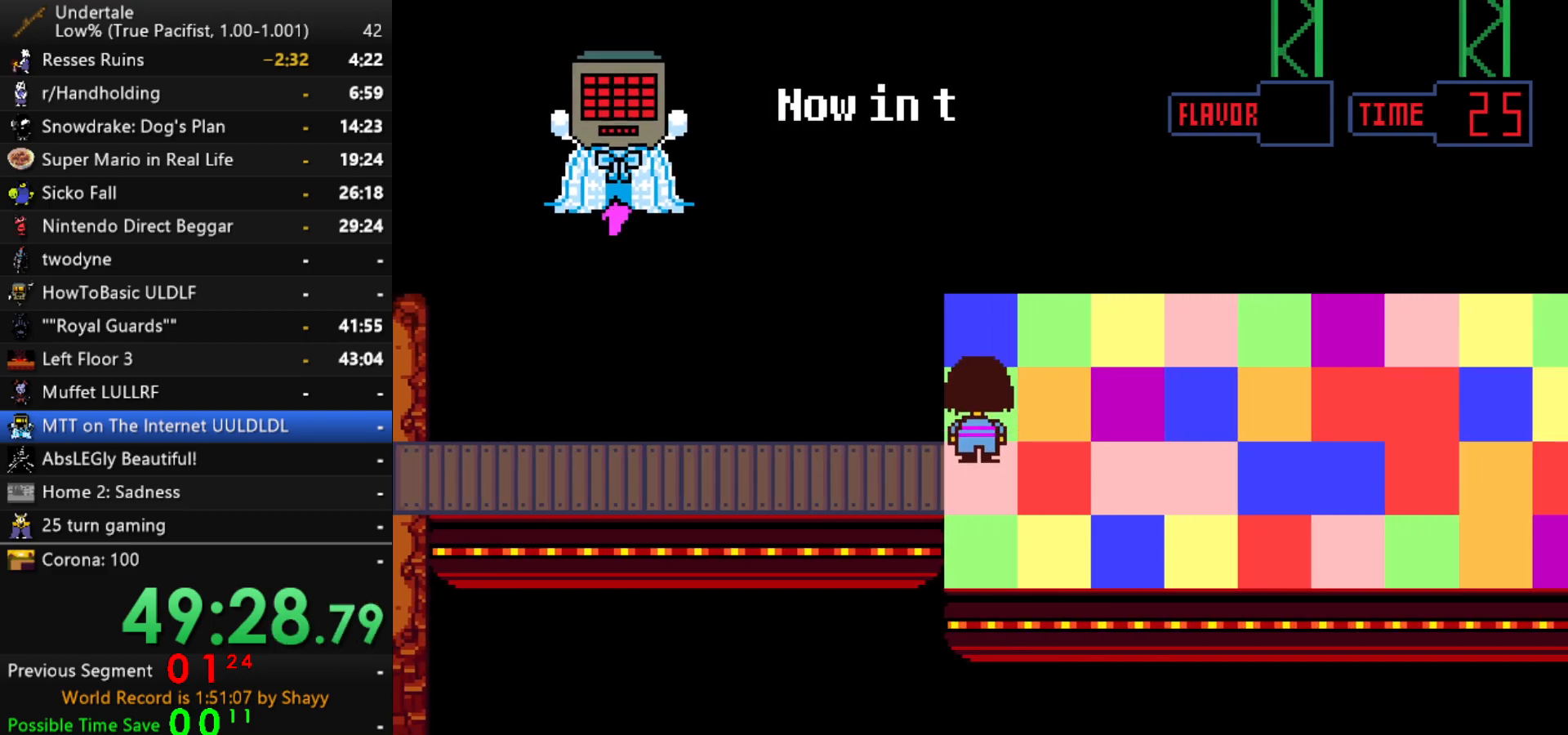
{"keys": ["right"], "events": [[34, "up", "up"]]}
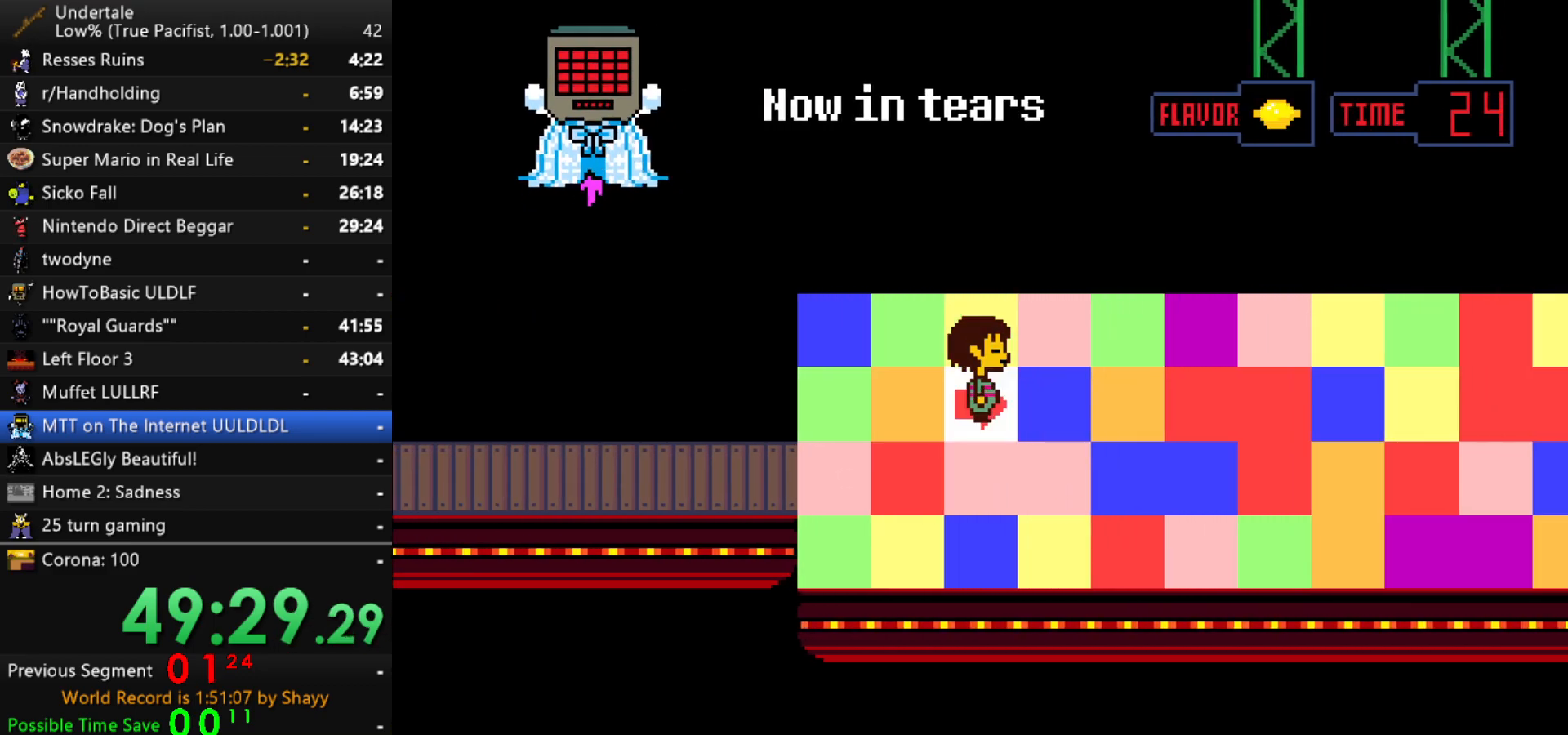
{"keys": ["right"], "events": [[134, "down", "down"], [184, "right", "up"], [367, "right", "down"], [417, "down", "up"]]}
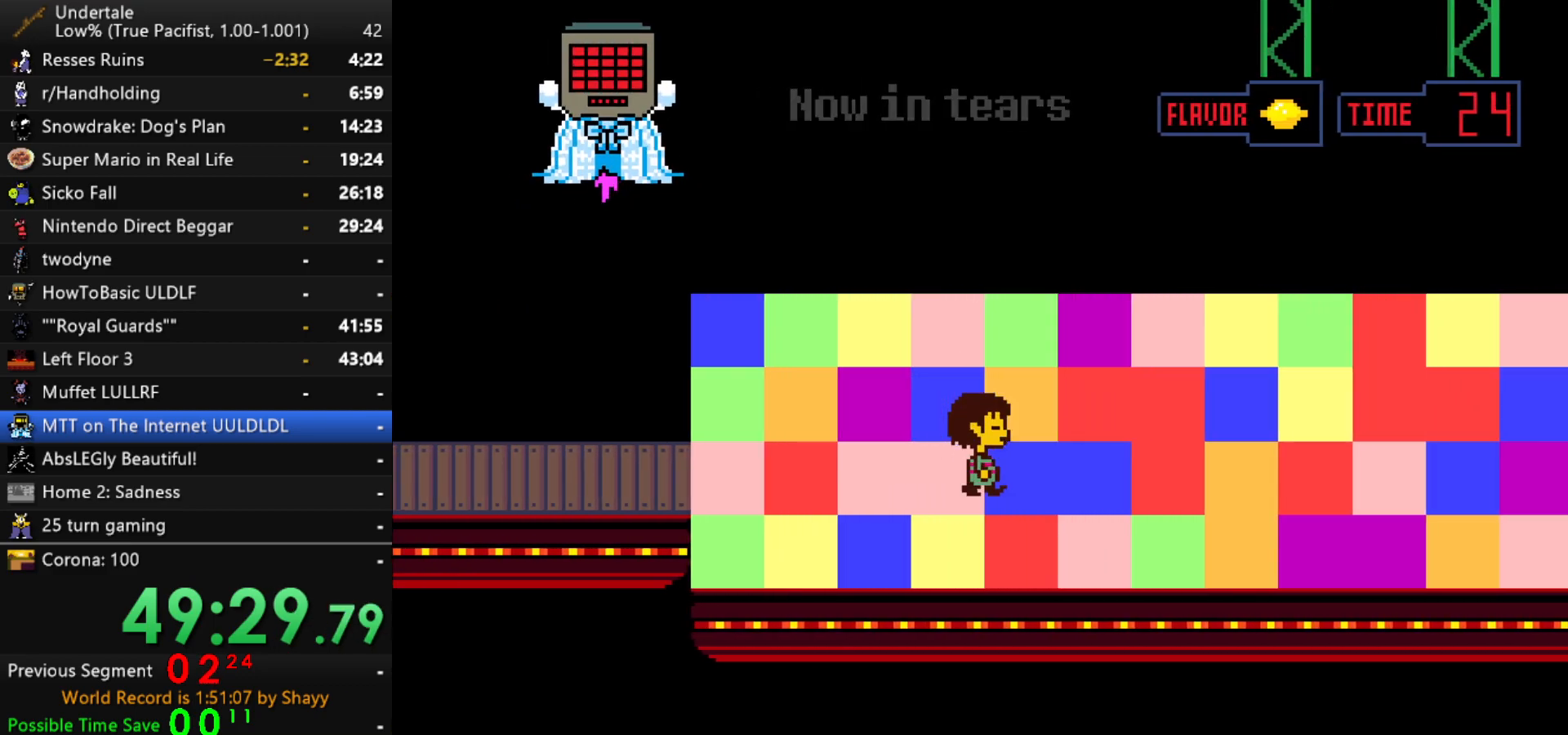
{"keys": ["down", "right"], "events": [[300, "down", "down"], [300, "right", "up"], [484, "right", "down"]]}
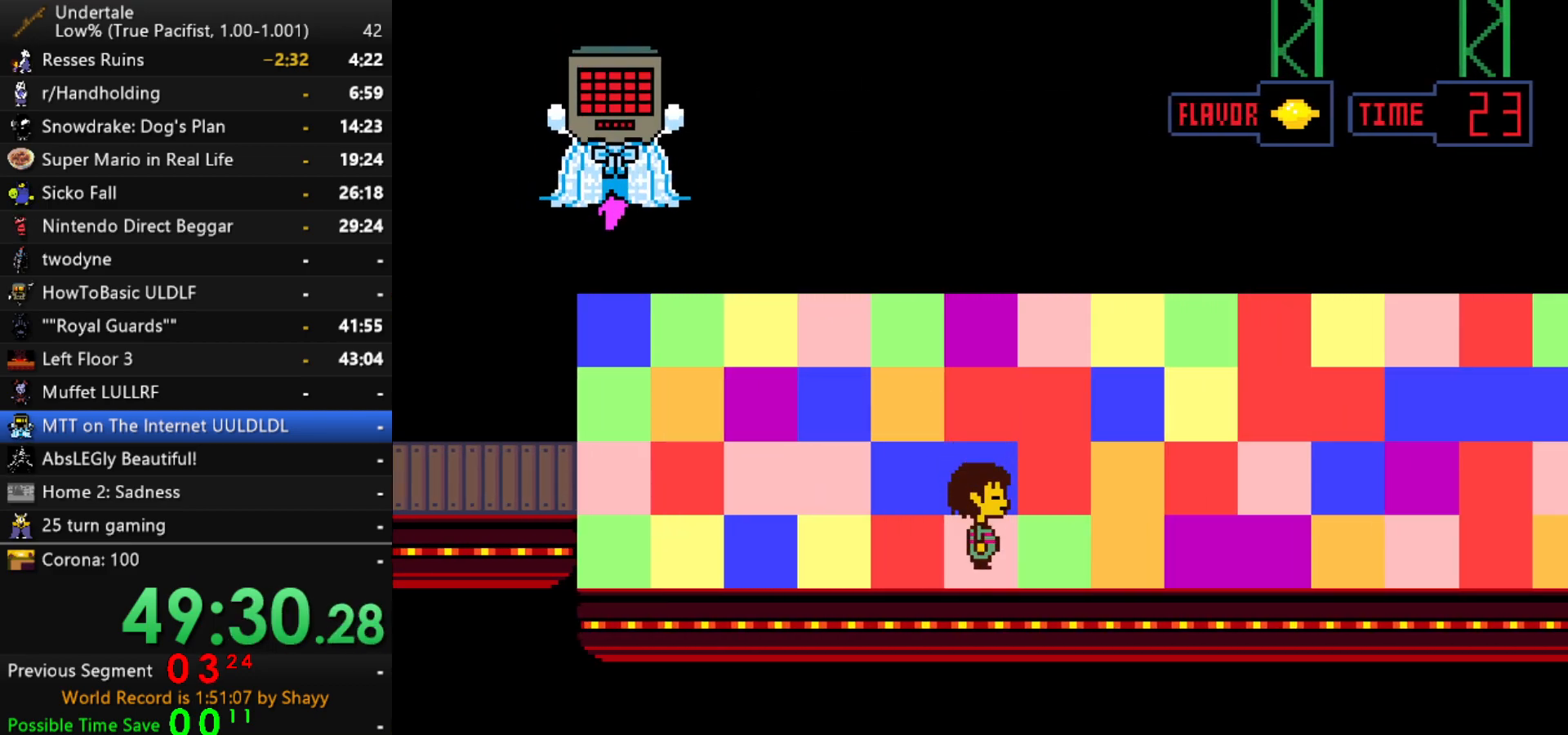
{"keys": ["right"], "events": [[84, "down", "up"]]}
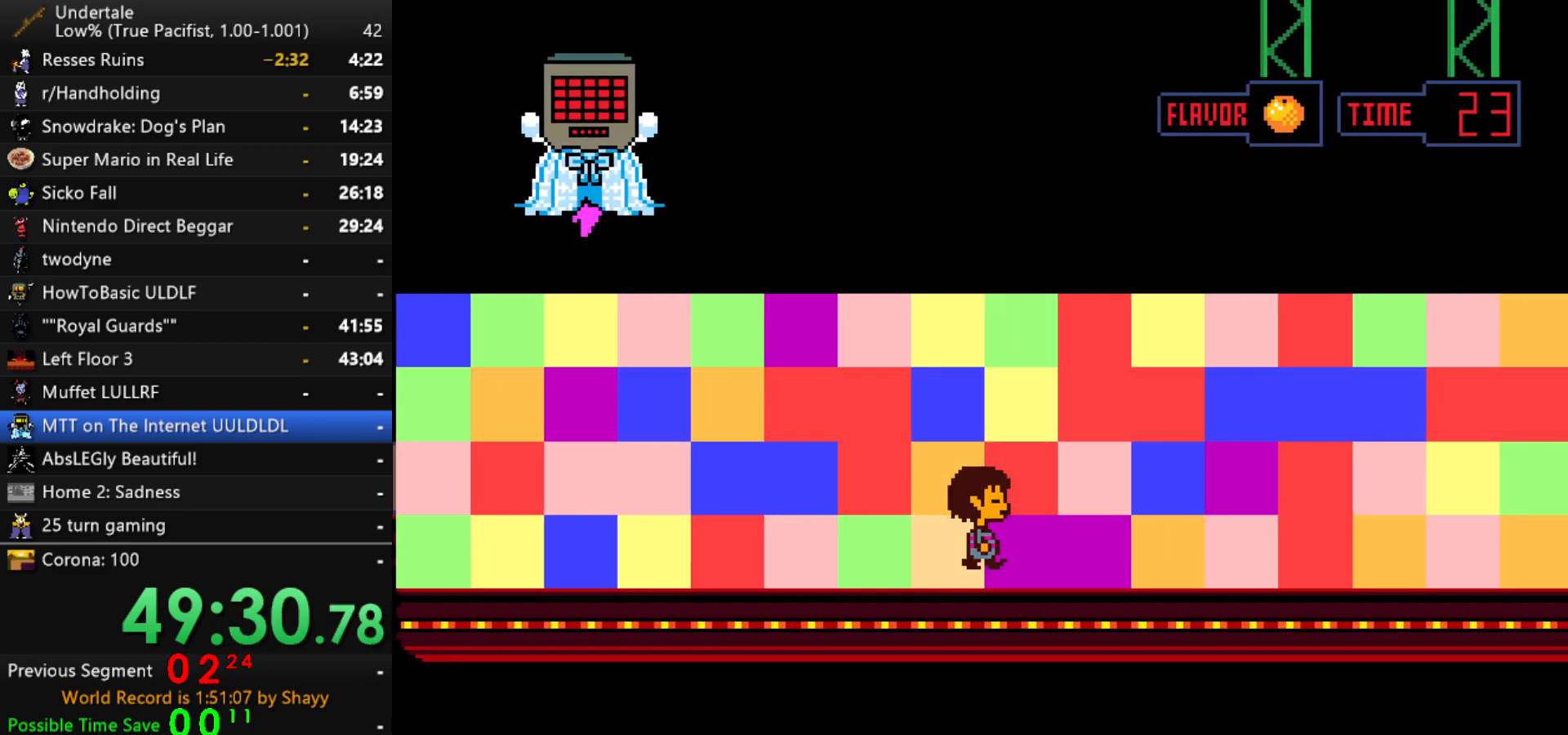
{"keys": ["right"], "events": []}
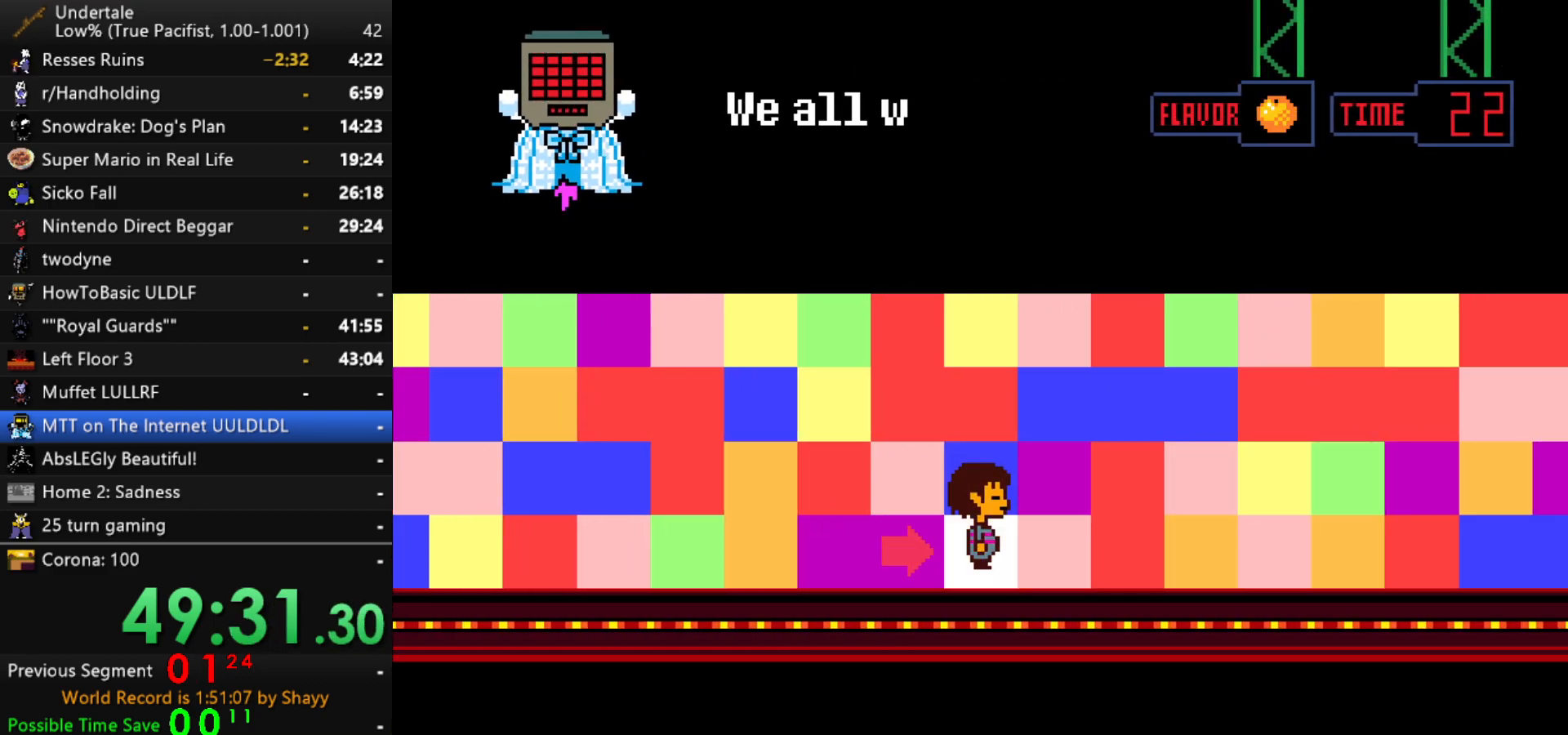
{"keys": ["up"], "events": [[117, "up", "down"], [150, "right", "up"]]}
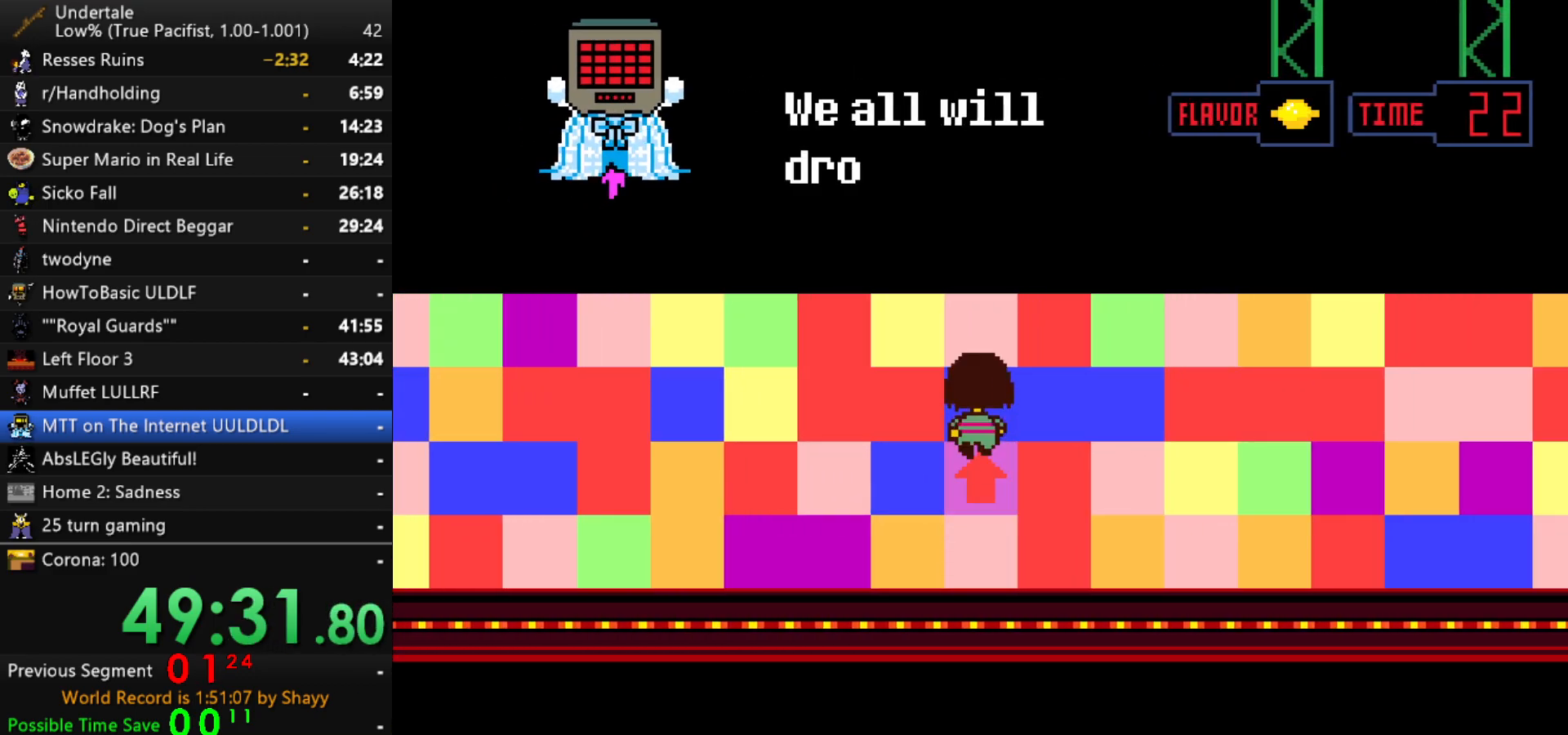
{"keys": ["down"], "events": [[34, "right", "down"], [84, "up", "up"], [450, "down", "down"], [450, "right", "up"]]}
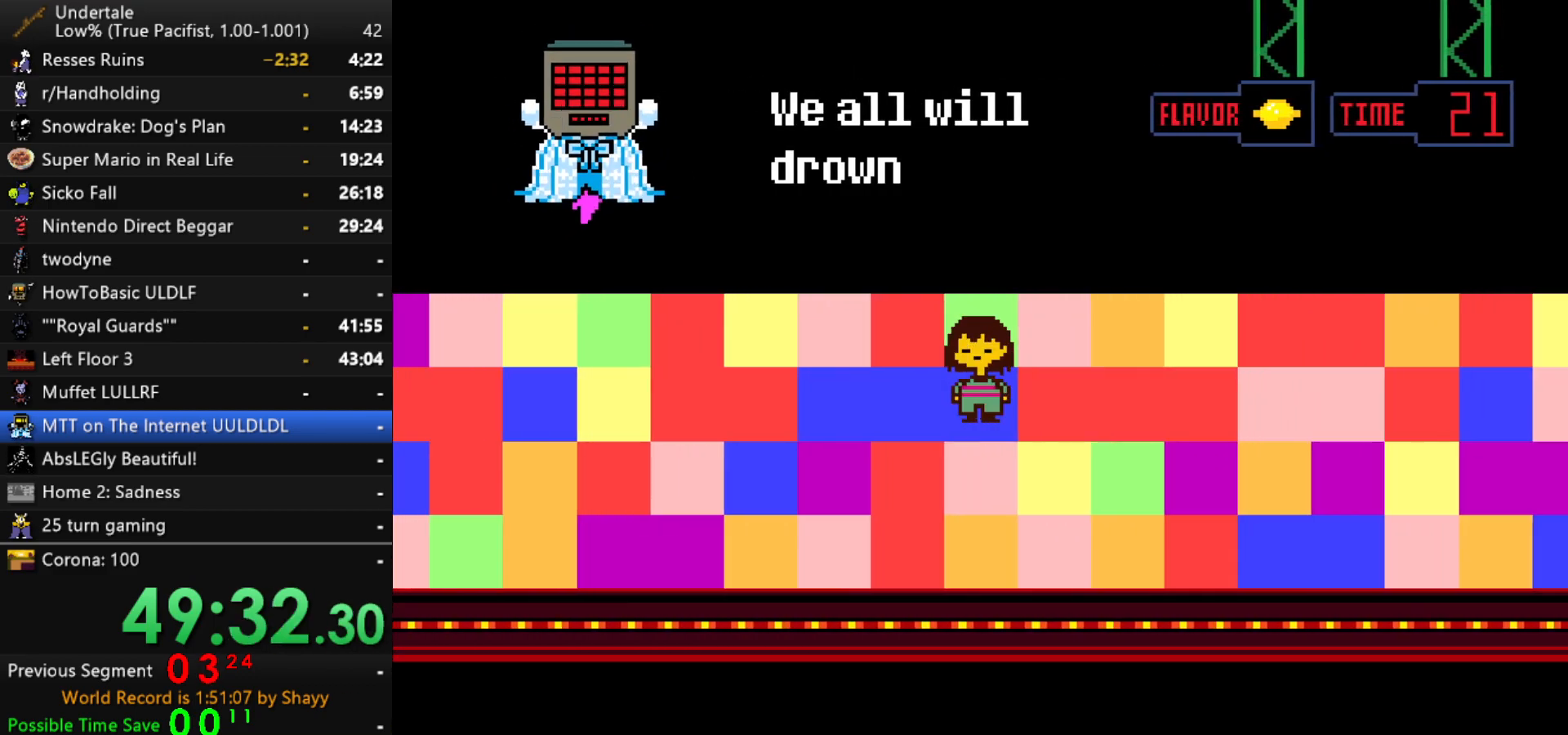
{"keys": ["right"], "events": [[417, "down", "up"], [417, "right", "down"]]}
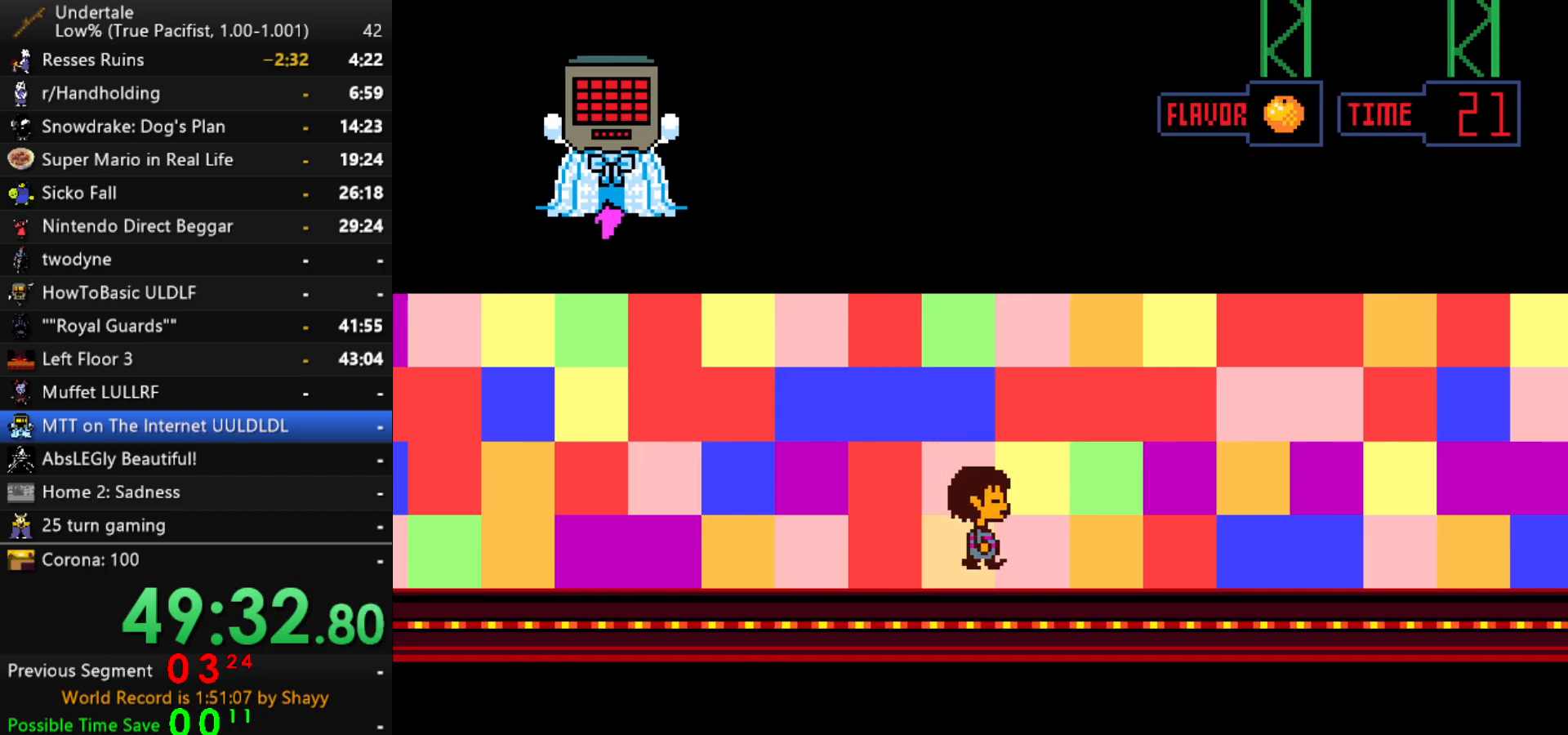
{"keys": ["up"], "events": [[250, "up", "down"], [300, "right", "up"]]}